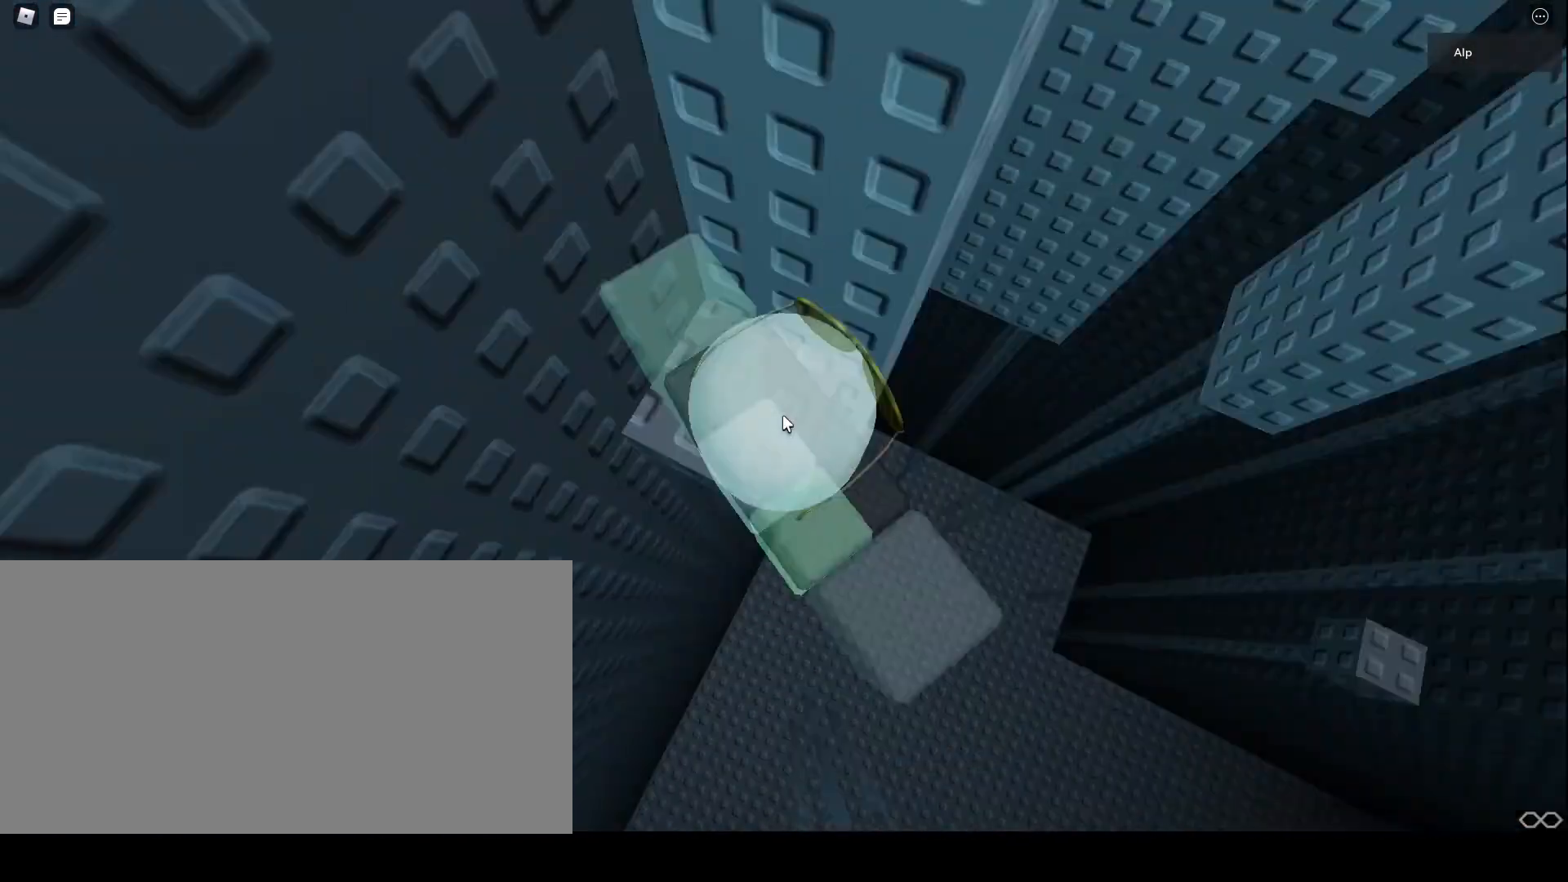
Gameplay with keyboard and mouse; each line is a JSON object with the keys and mouse buttons held at the frame after it. "events" lists presses ("down") and releases ("up") of "a", "ctrl", "d", "e", "q", "s", "shift", "space", "w", "mouse_left", "mouse_wheel", "mouse_right", "mouse_mb4" and "mouse_mb5" between this image and that frame as [ms after this image, input, new state], when the widget could be followed in between. "mouse_left", "mouse_wheel", "mouse_right", "mouse_mb4", "mouse_mb5" = the "left", "wheel", "right", "mb4", "mb5" buttons of the "mouse" list. No other keys are recorded. "wheel" means that the mouse wheel is clicked or scrolled. Mouse movement is not recorded.
{"keys": [], "mouse": ["right"], "events": []}
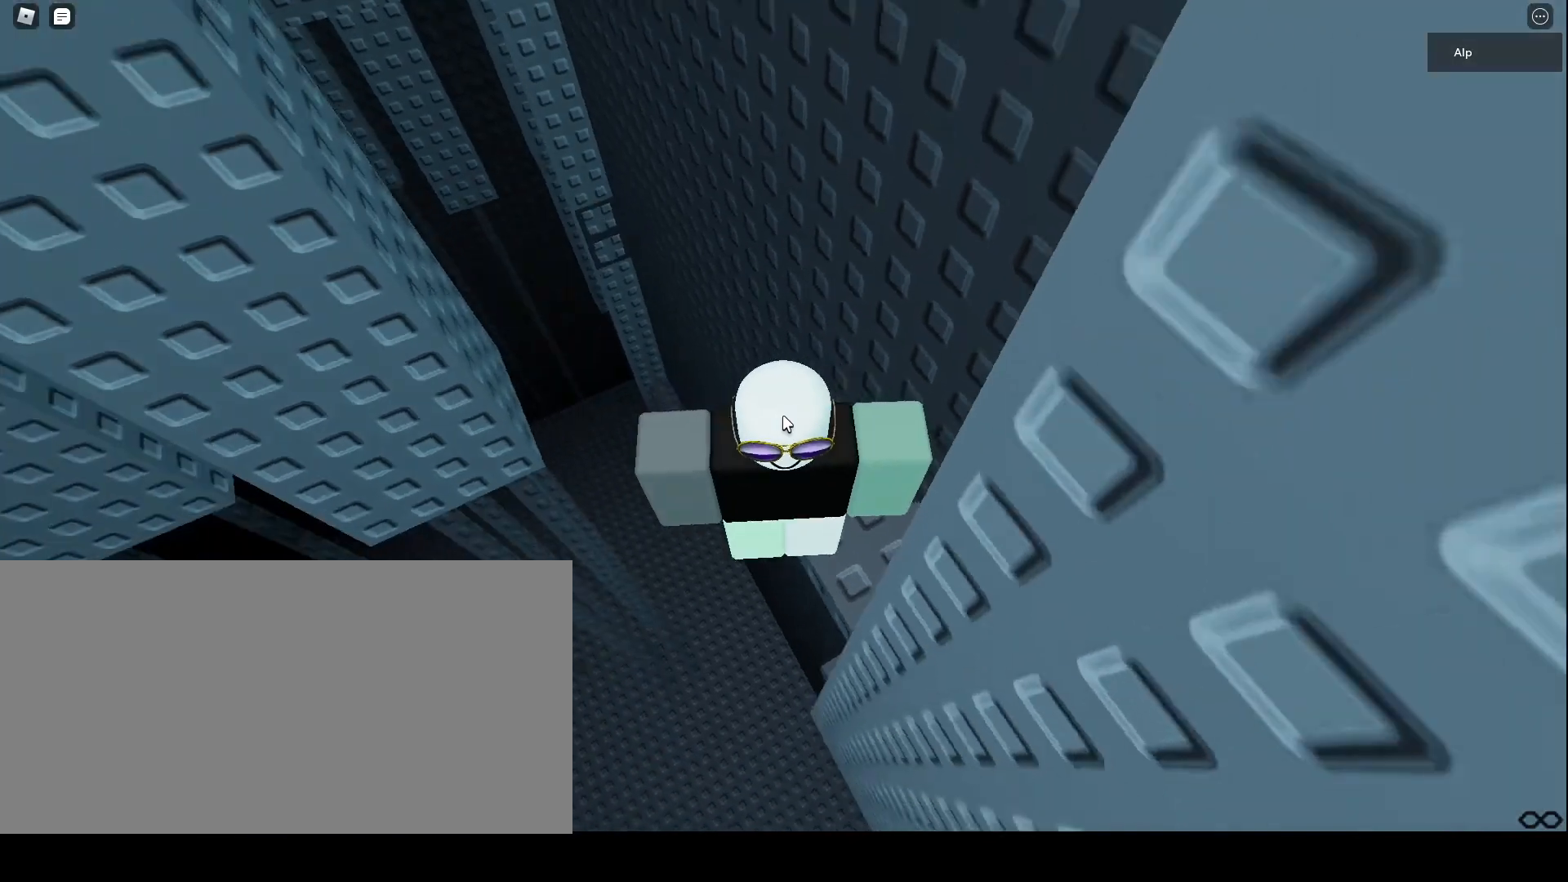
{"keys": ["a", "shift", "space"], "mouse": ["right"], "events": [[367, "a", "down"], [467, "shift", "down"], [500, "space", "down"]]}
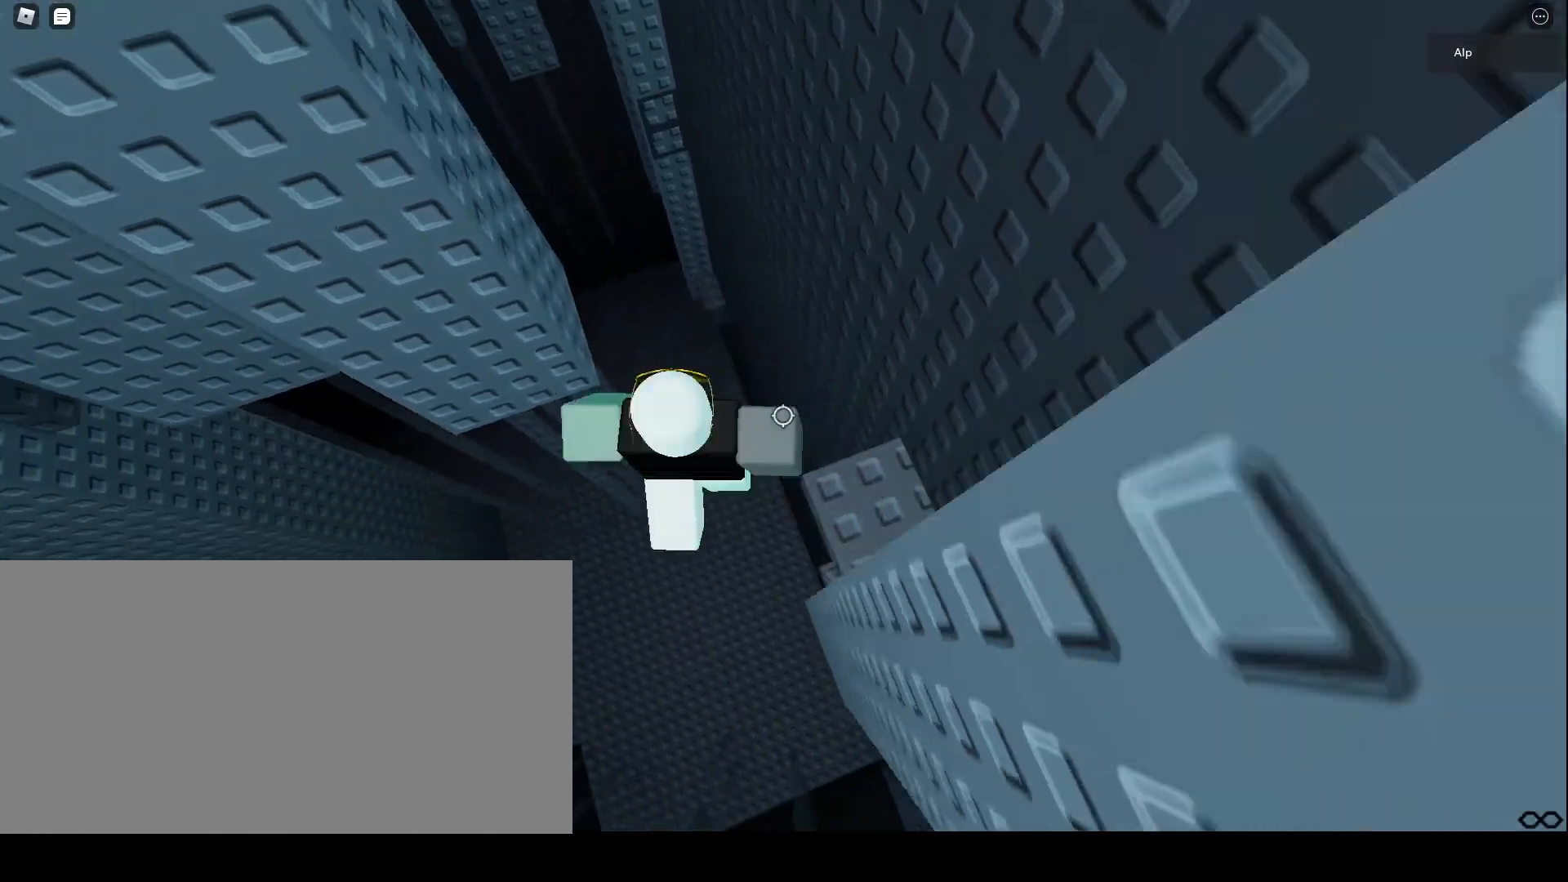
{"keys": ["a", "space"], "mouse": ["right"], "events": [[200, "shift", "up"]]}
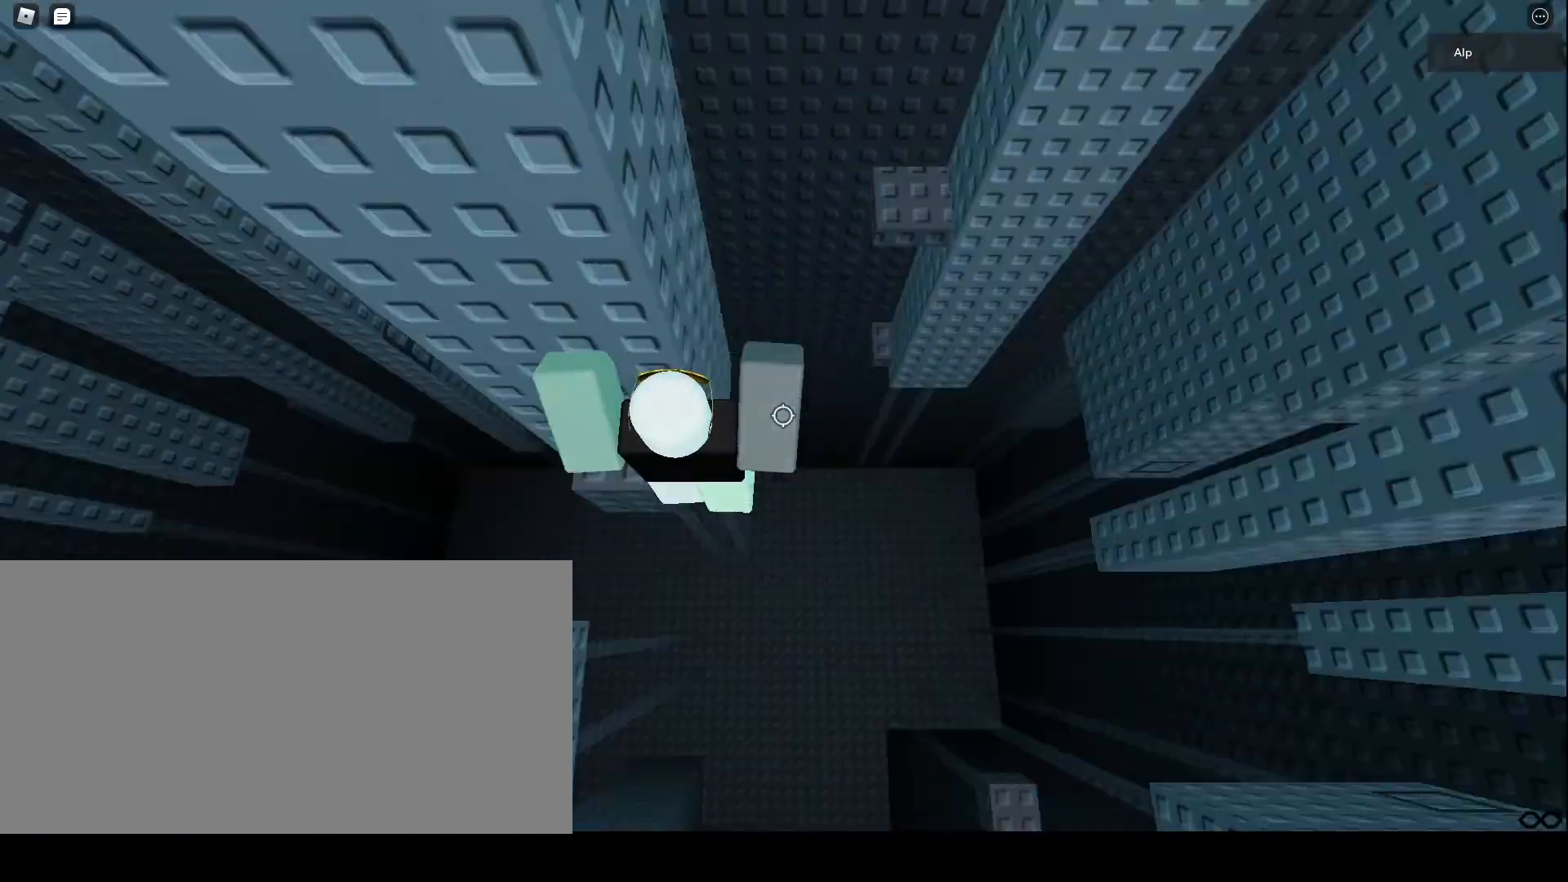
{"keys": [], "mouse": ["right"], "events": [[67, "w", "down"], [333, "space", "up"], [433, "a", "up"], [467, "w", "up"]]}
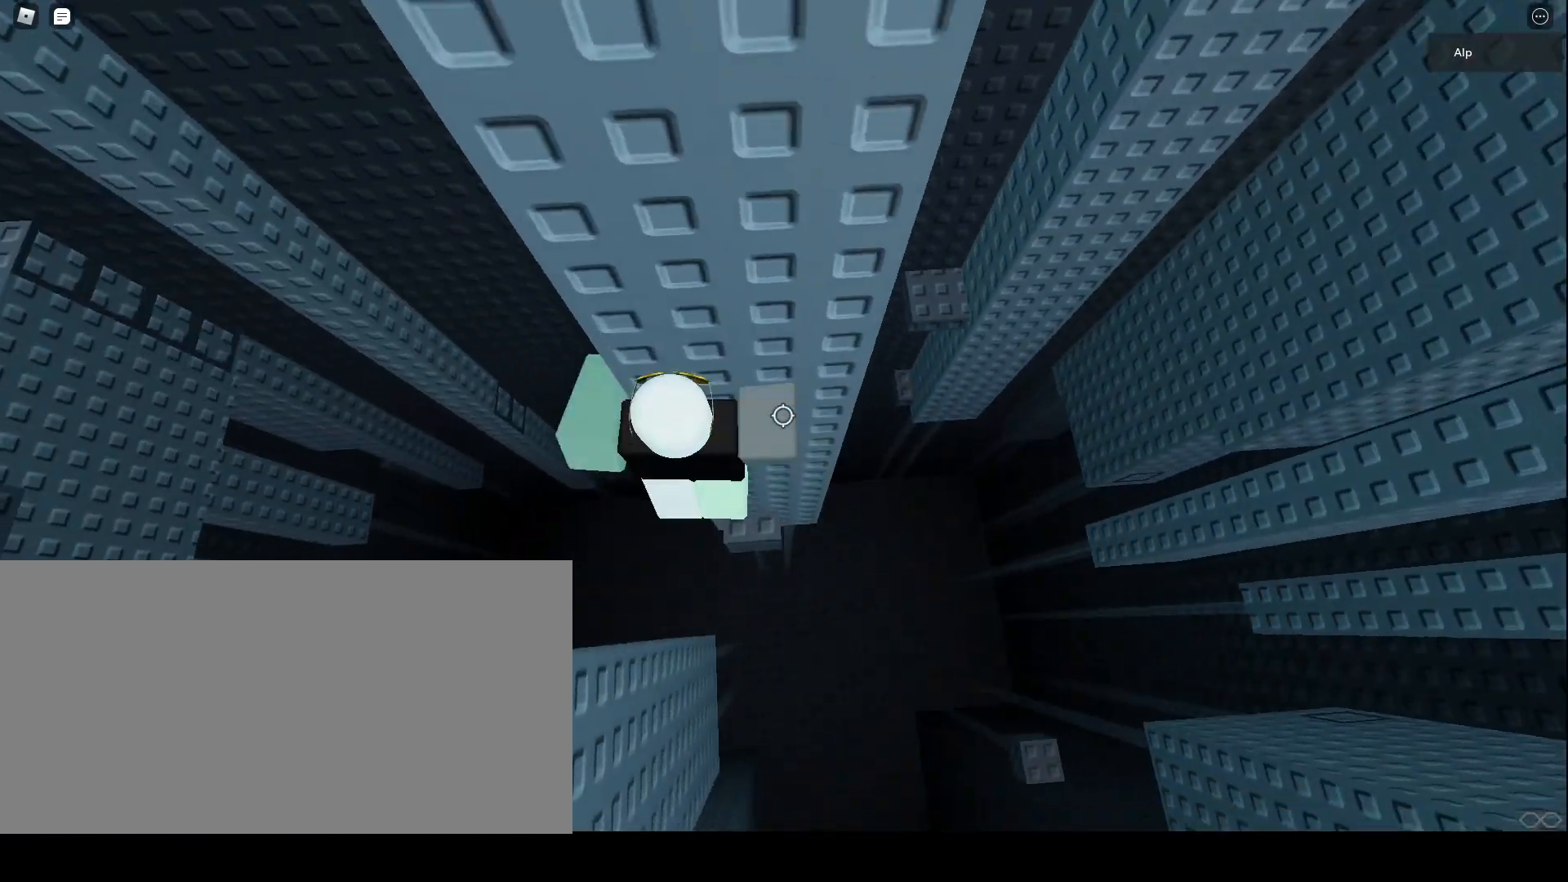
{"keys": [], "mouse": ["wheel", "right"], "events": [[167, "d", "down"], [200, "w", "down"], [233, "d", "up"], [333, "w", "up"], [500, "mouse_wheel", "down"]]}
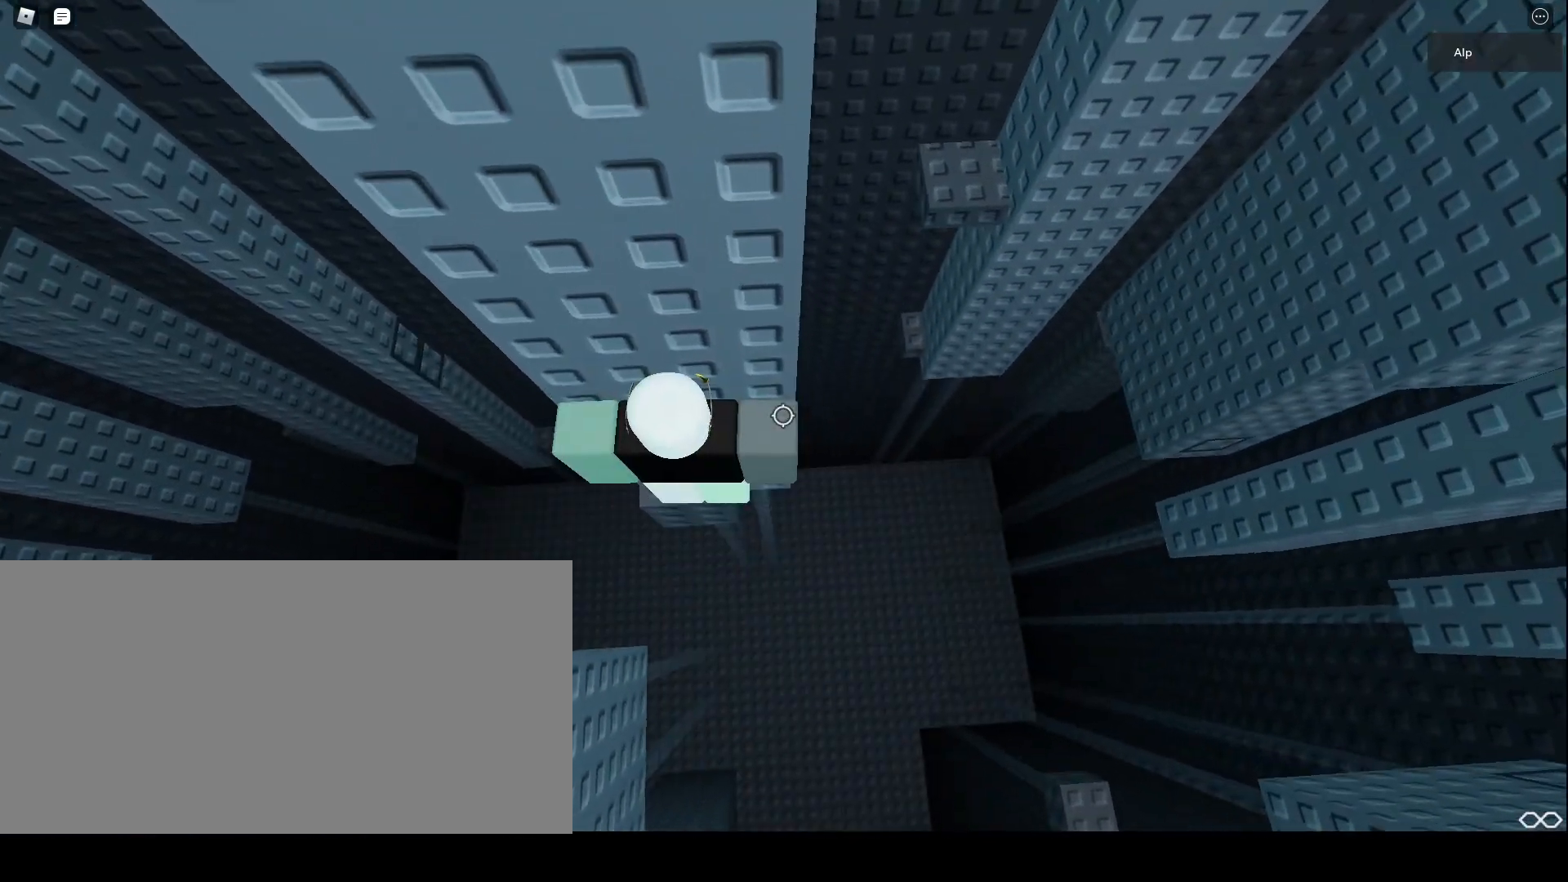
{"keys": [], "mouse": ["right"], "events": [[133, "a", "down"], [133, "mouse_wheel", "up"], [133, "w", "down"], [233, "a", "up"], [233, "w", "up"]]}
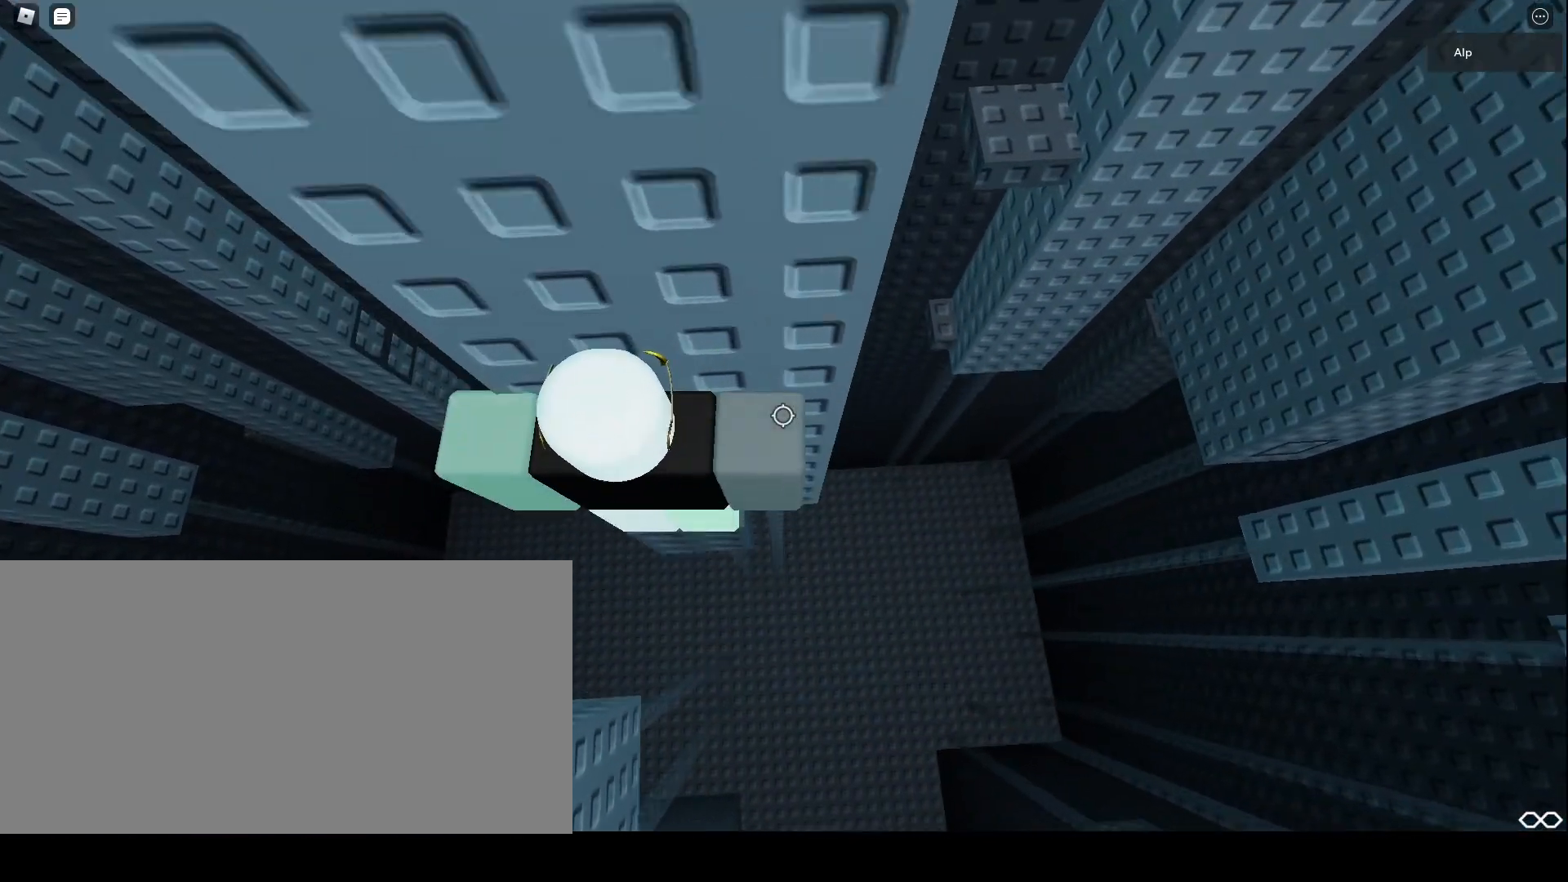
{"keys": [], "mouse": ["right"]}
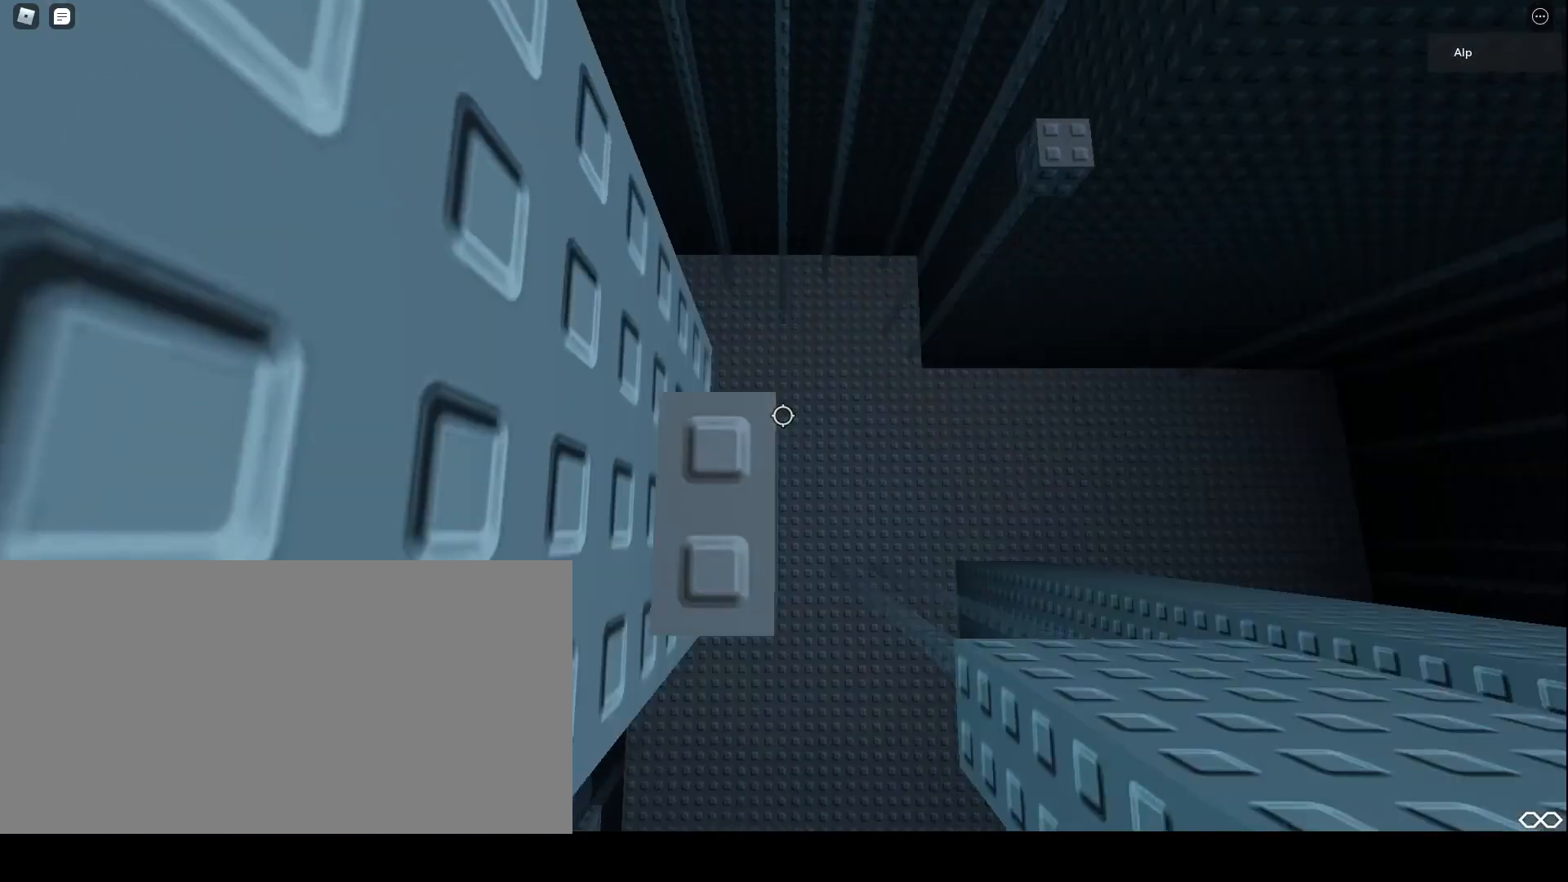
{"keys": [], "mouse": ["right"], "events": [[267, "a", "down"], [400, "a", "up"]]}
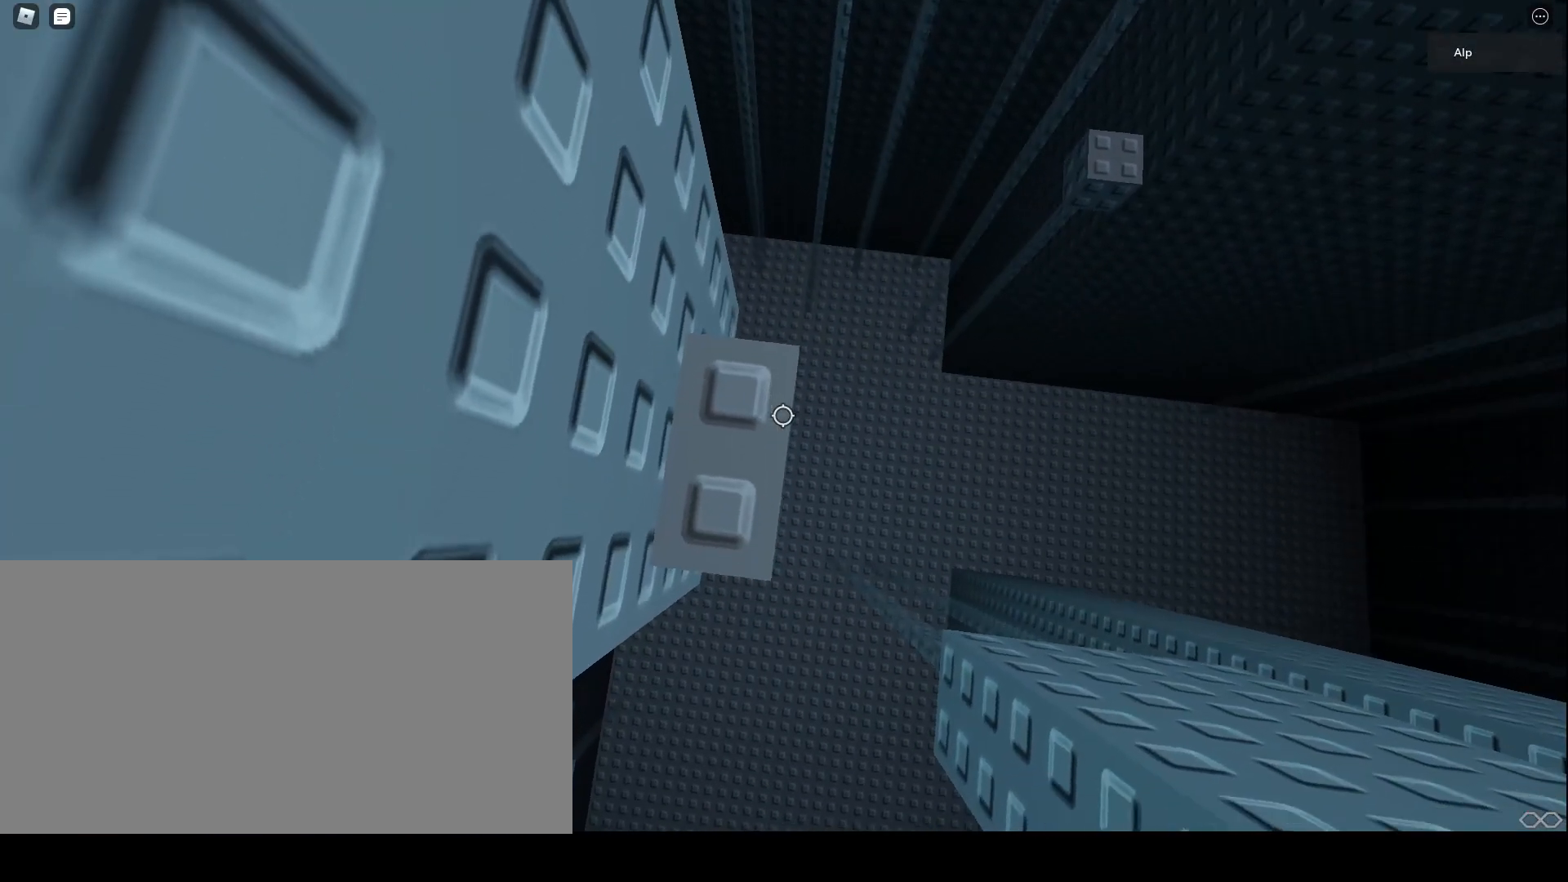
{"keys": [], "mouse": ["right"], "events": [[67, "a", "down"], [167, "a", "up"], [333, "a", "down"], [400, "a", "up"]]}
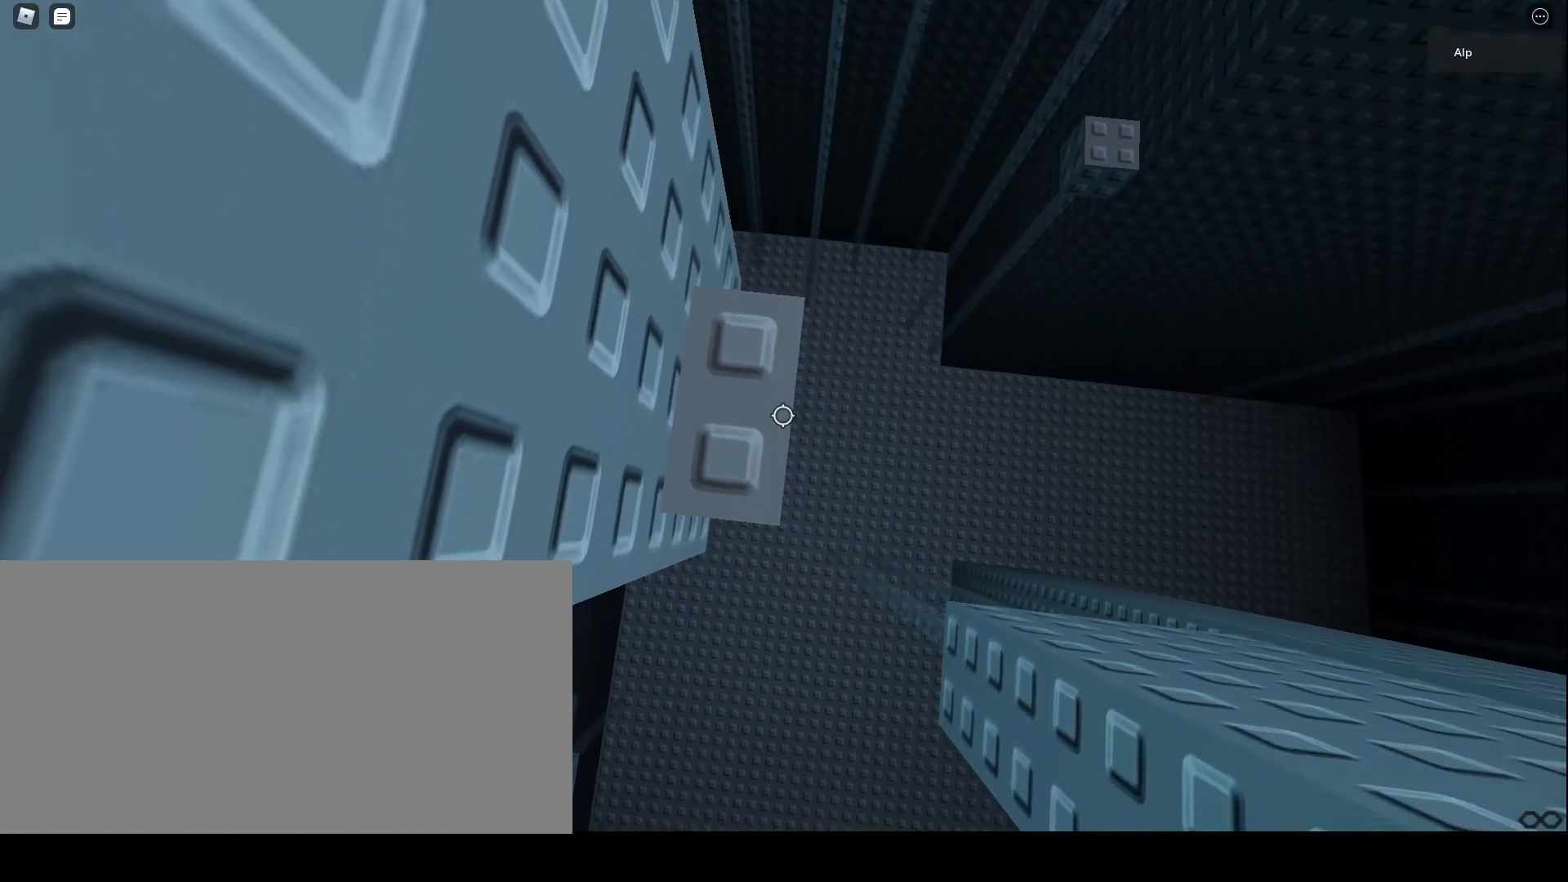
{"keys": [], "mouse": ["right"], "events": []}
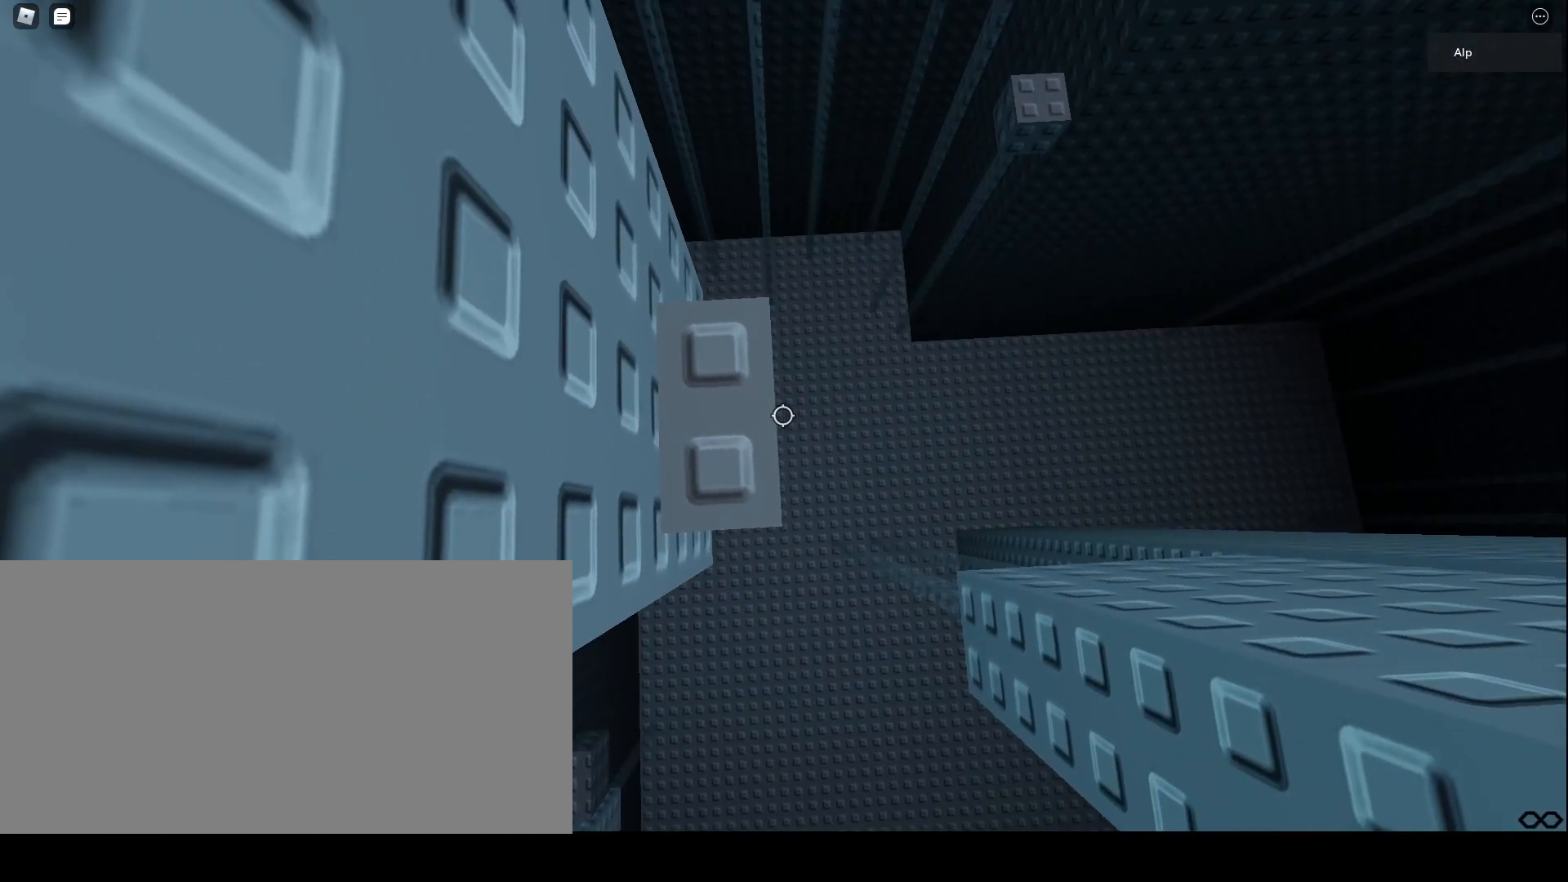
{"keys": [], "mouse": ["right"], "events": [[167, "space", "down"], [233, "space", "up"], [367, "d", "down"], [433, "d", "up"]]}
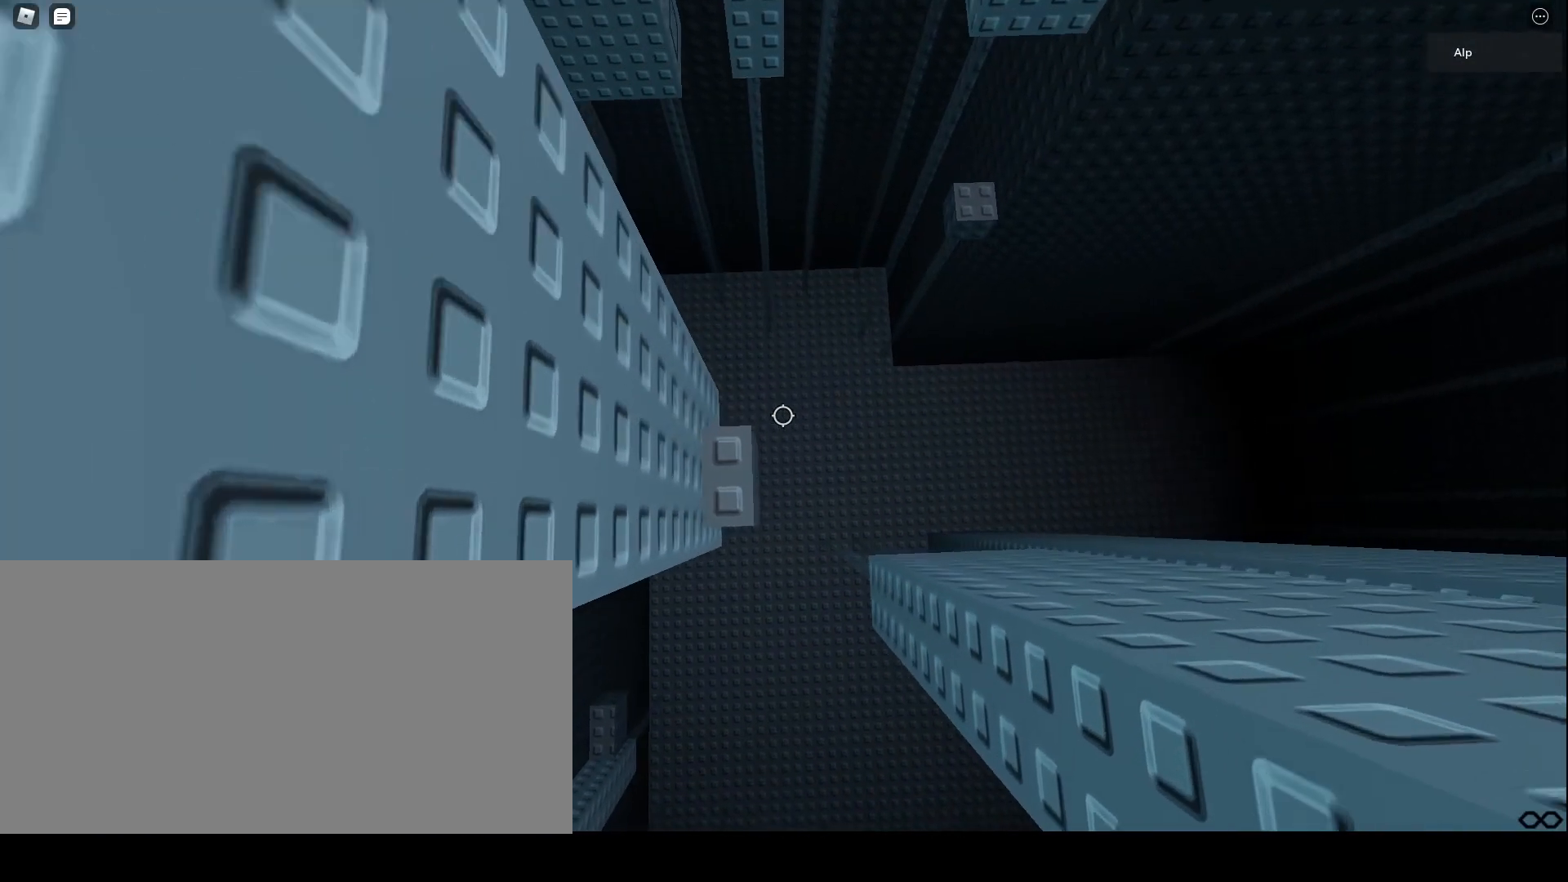
{"keys": [], "mouse": ["right"], "events": [[133, "shift", "down"], [233, "shift", "up"]]}
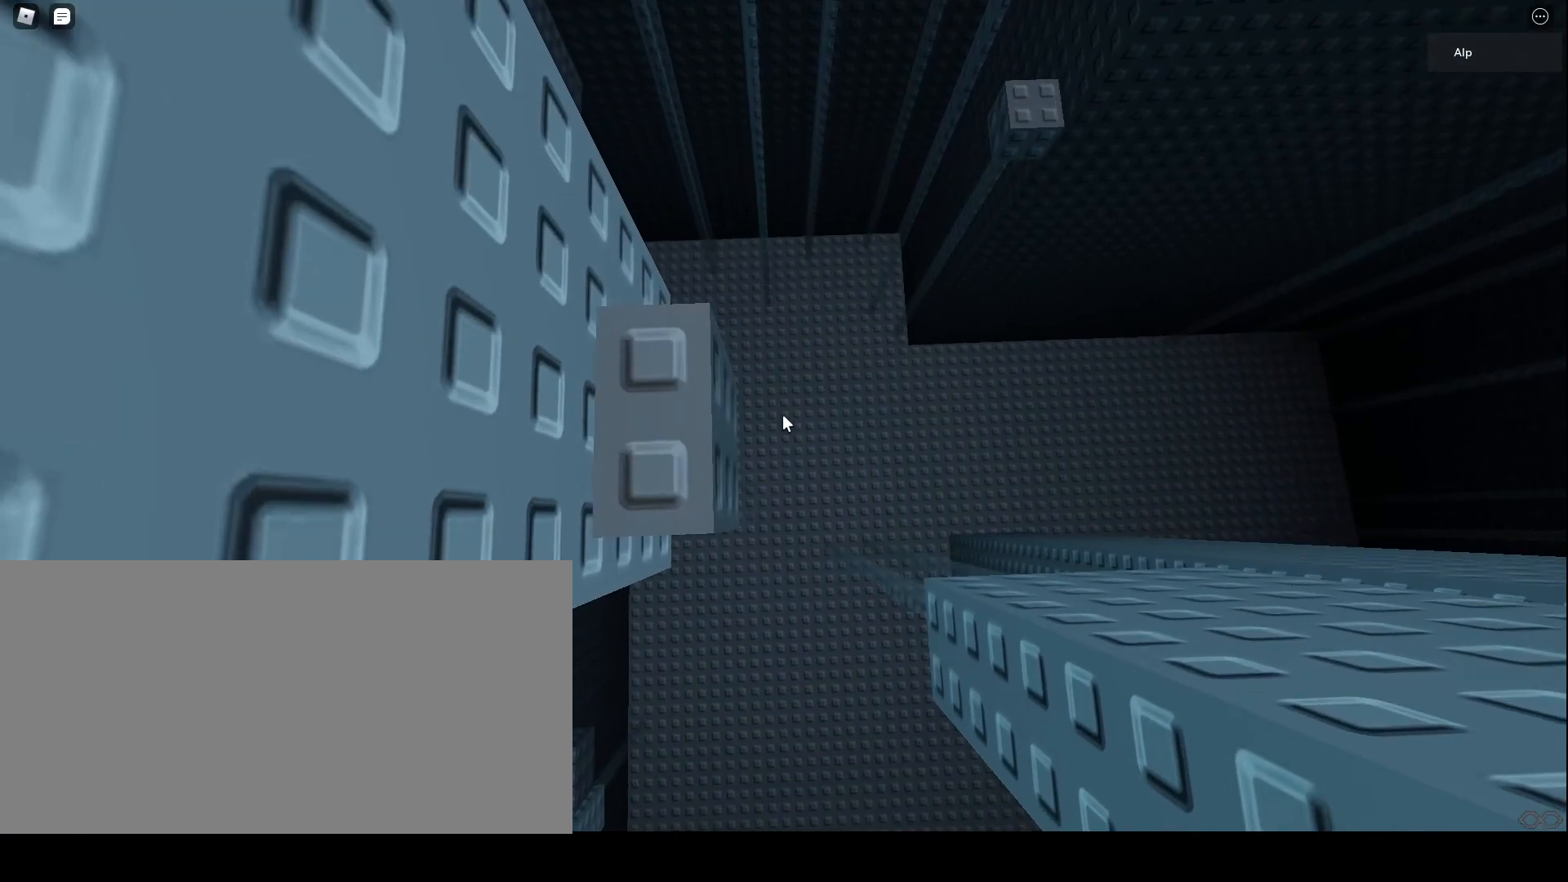
{"keys": ["shift"], "mouse": ["right"], "events": [[67, "a", "down"], [133, "a", "up"], [433, "shift", "down"]]}
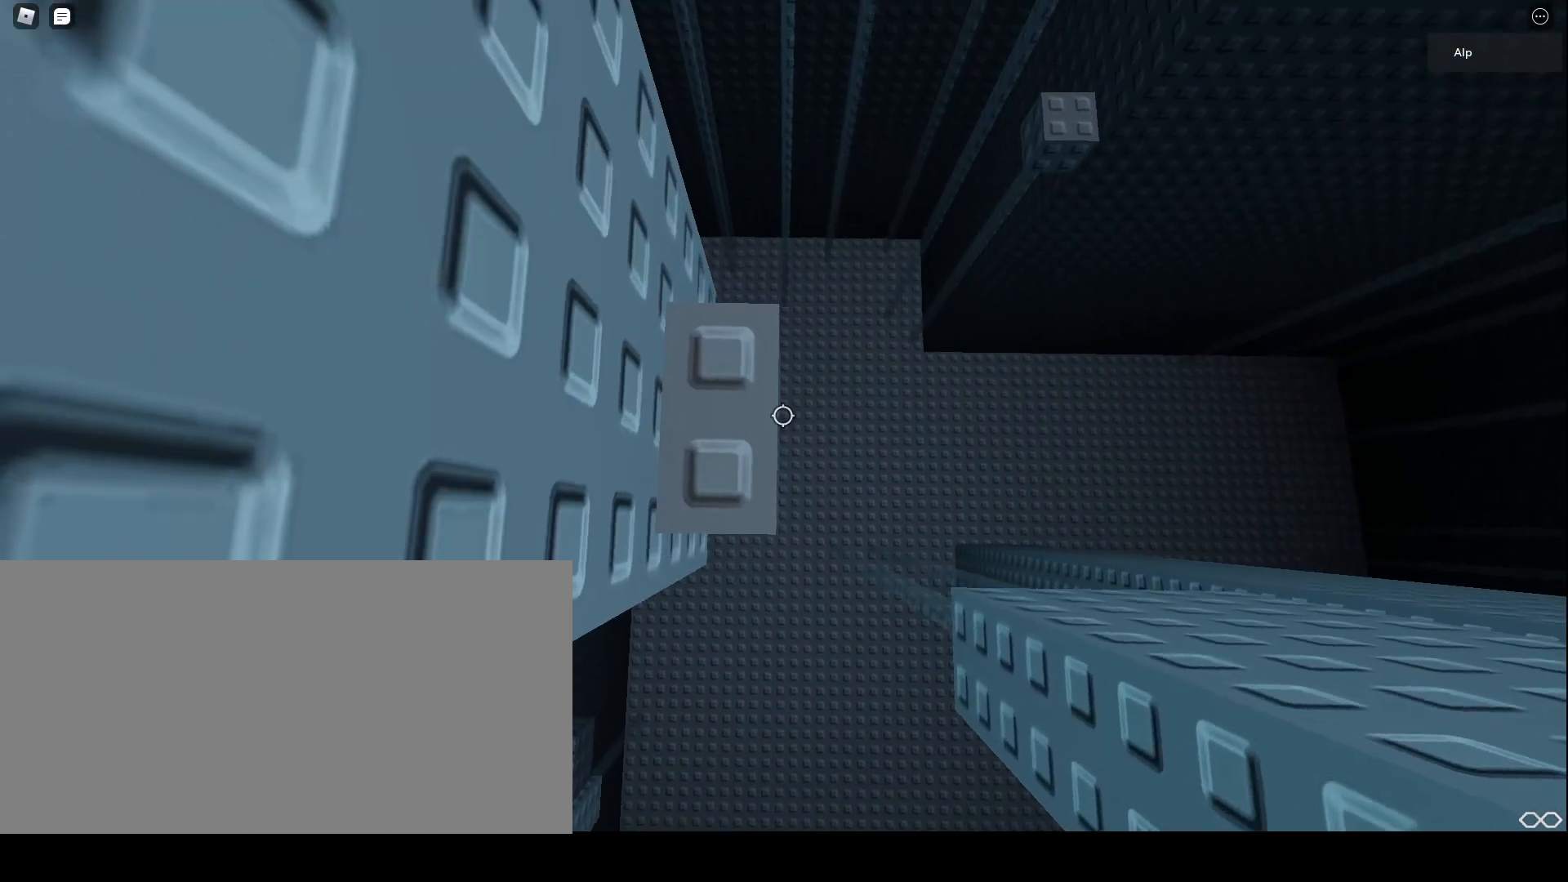
{"keys": [], "mouse": ["right"], "events": [[33, "shift", "up"], [233, "a", "down"], [300, "a", "up"]]}
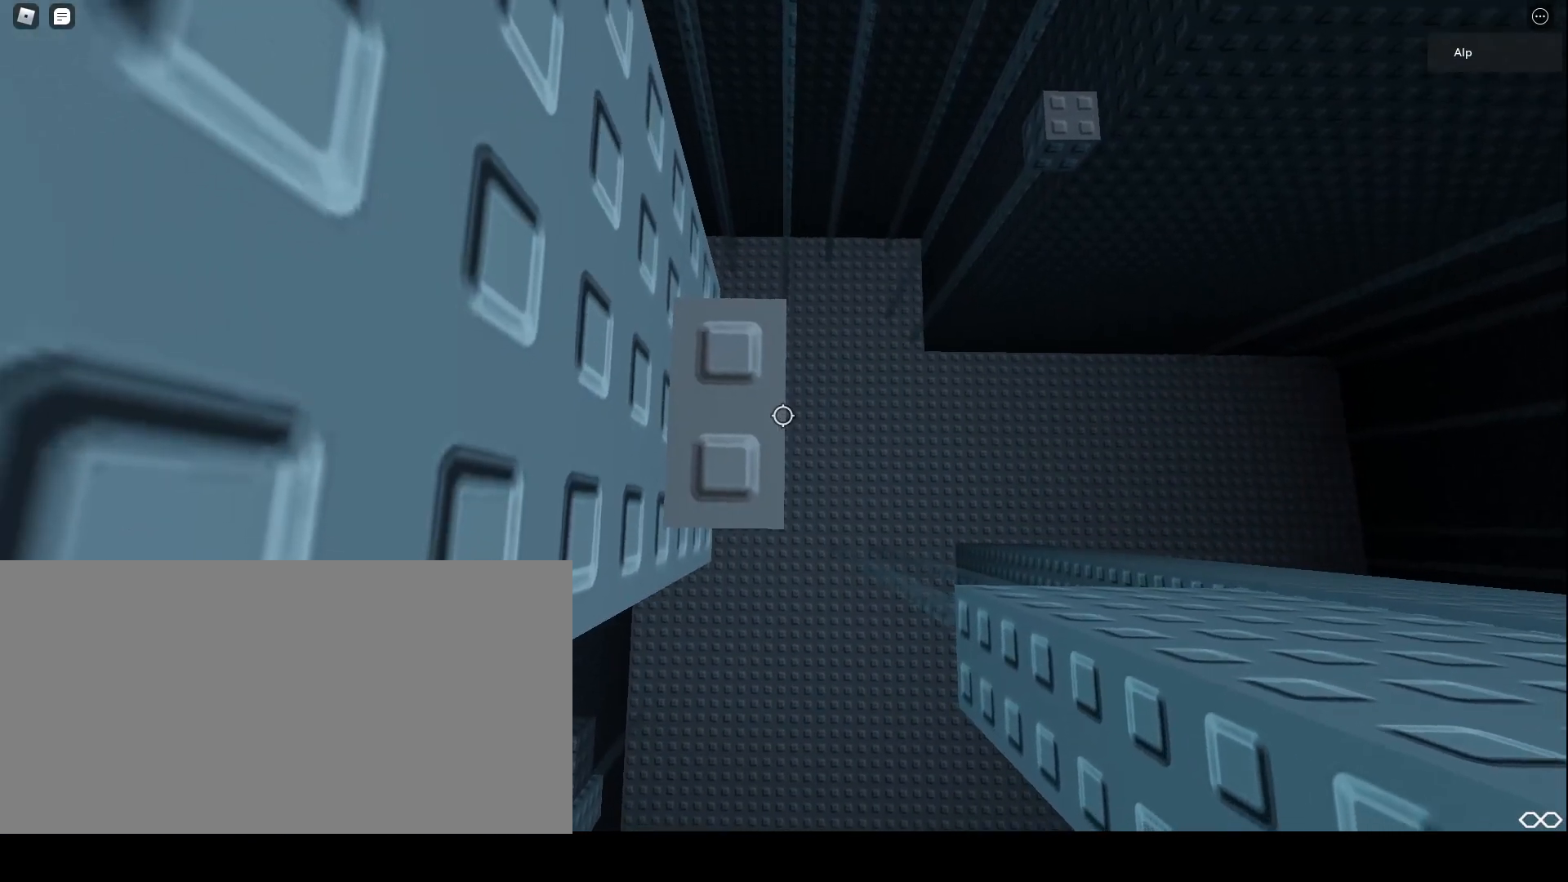
{"keys": [], "mouse": ["right"], "events": [[167, "space", "down"], [200, "space", "up"], [367, "d", "down"], [400, "d", "up"]]}
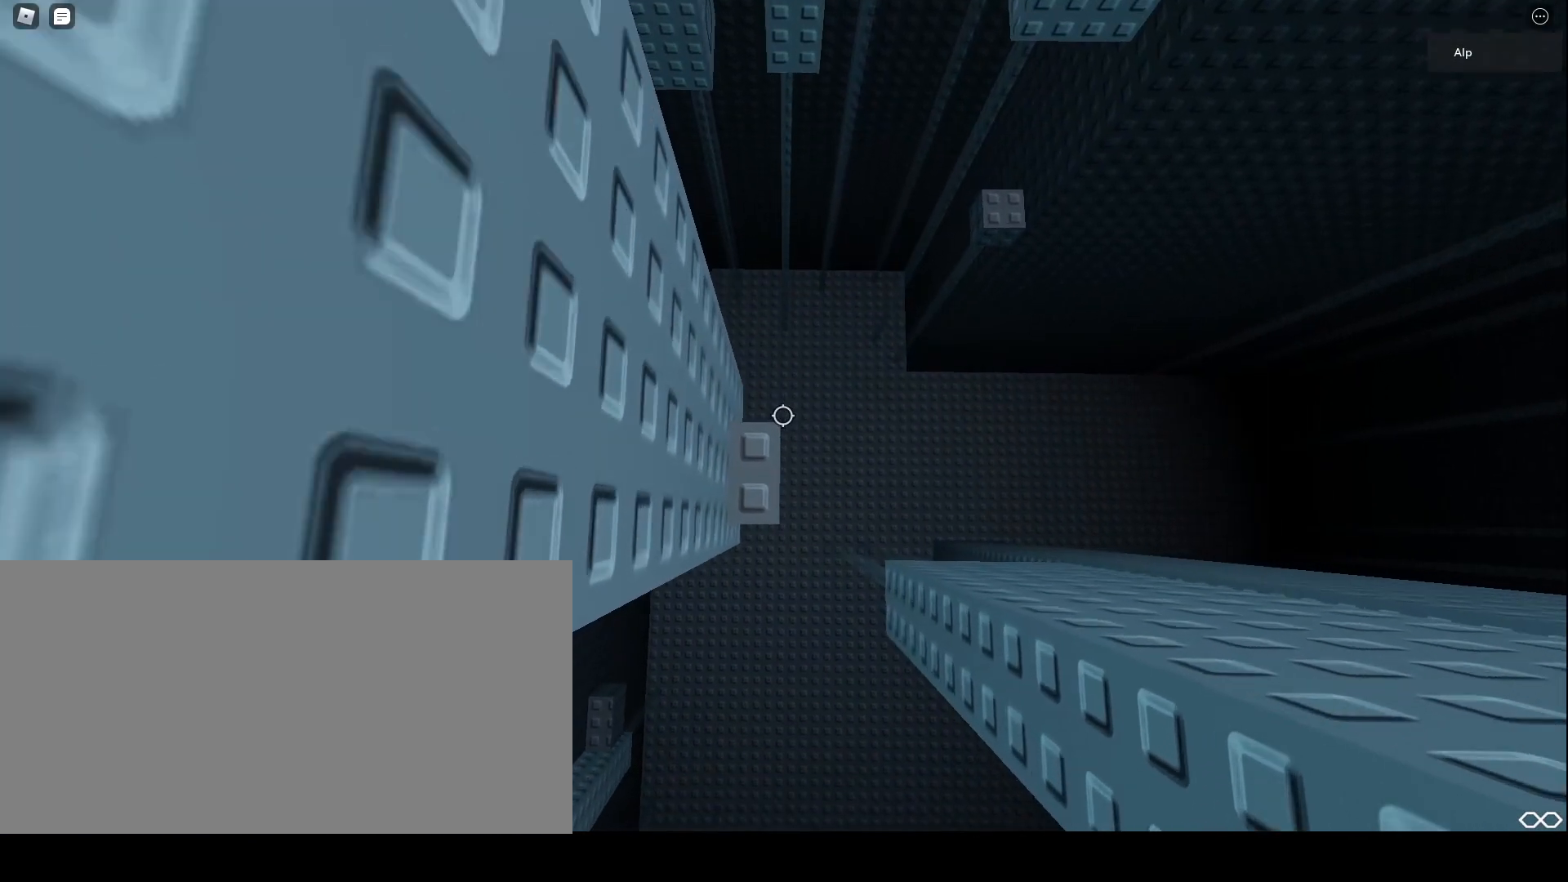
{"keys": [], "mouse": ["right"], "events": [[367, "space", "down"], [433, "space", "up"]]}
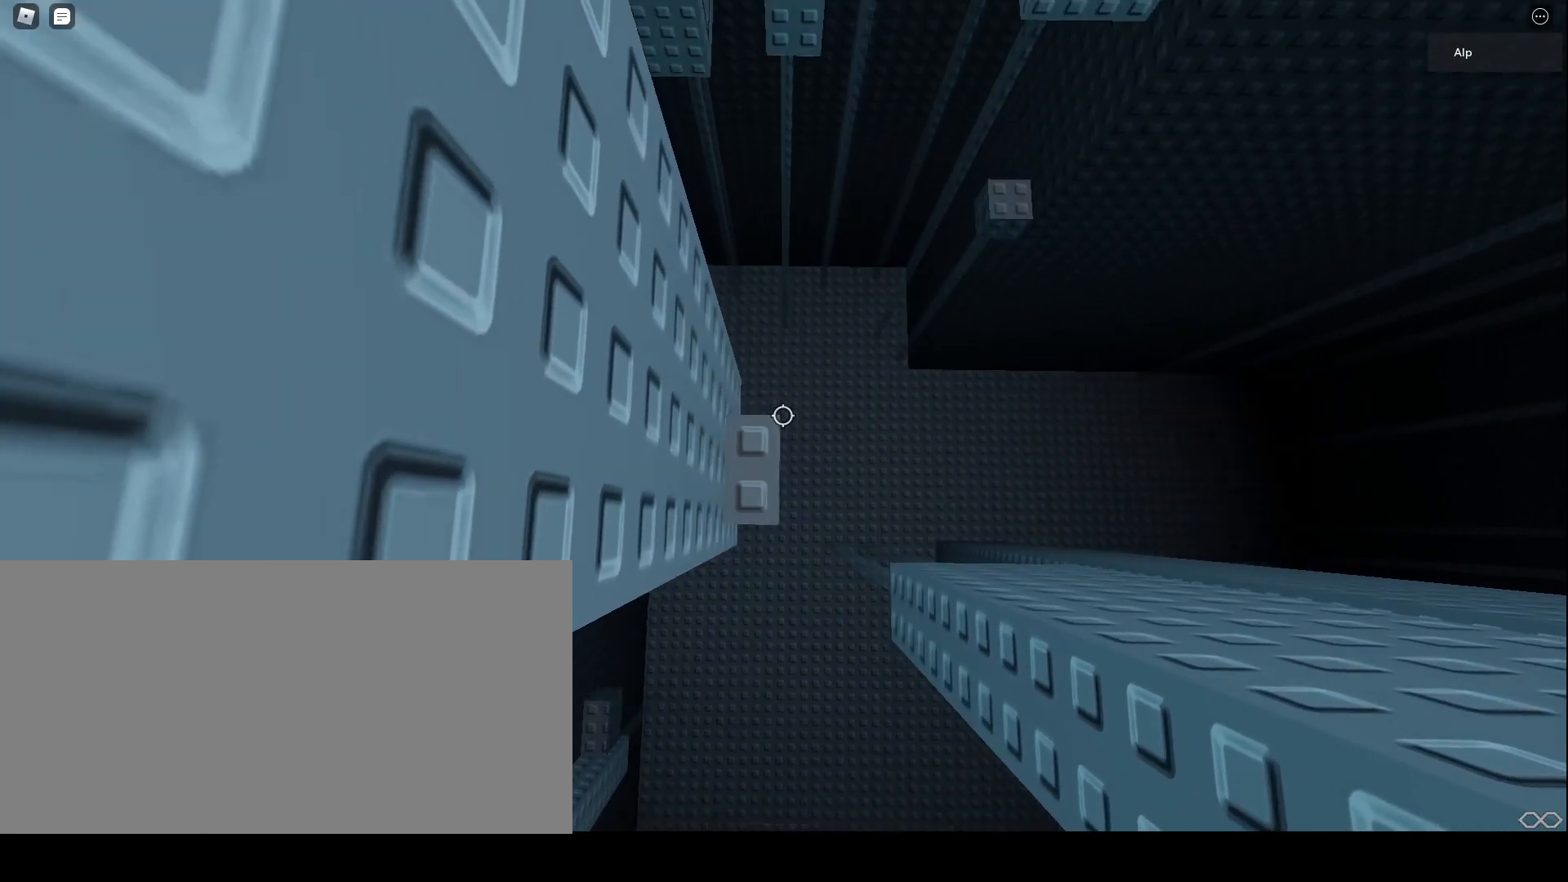
{"keys": [], "mouse": ["right"], "events": []}
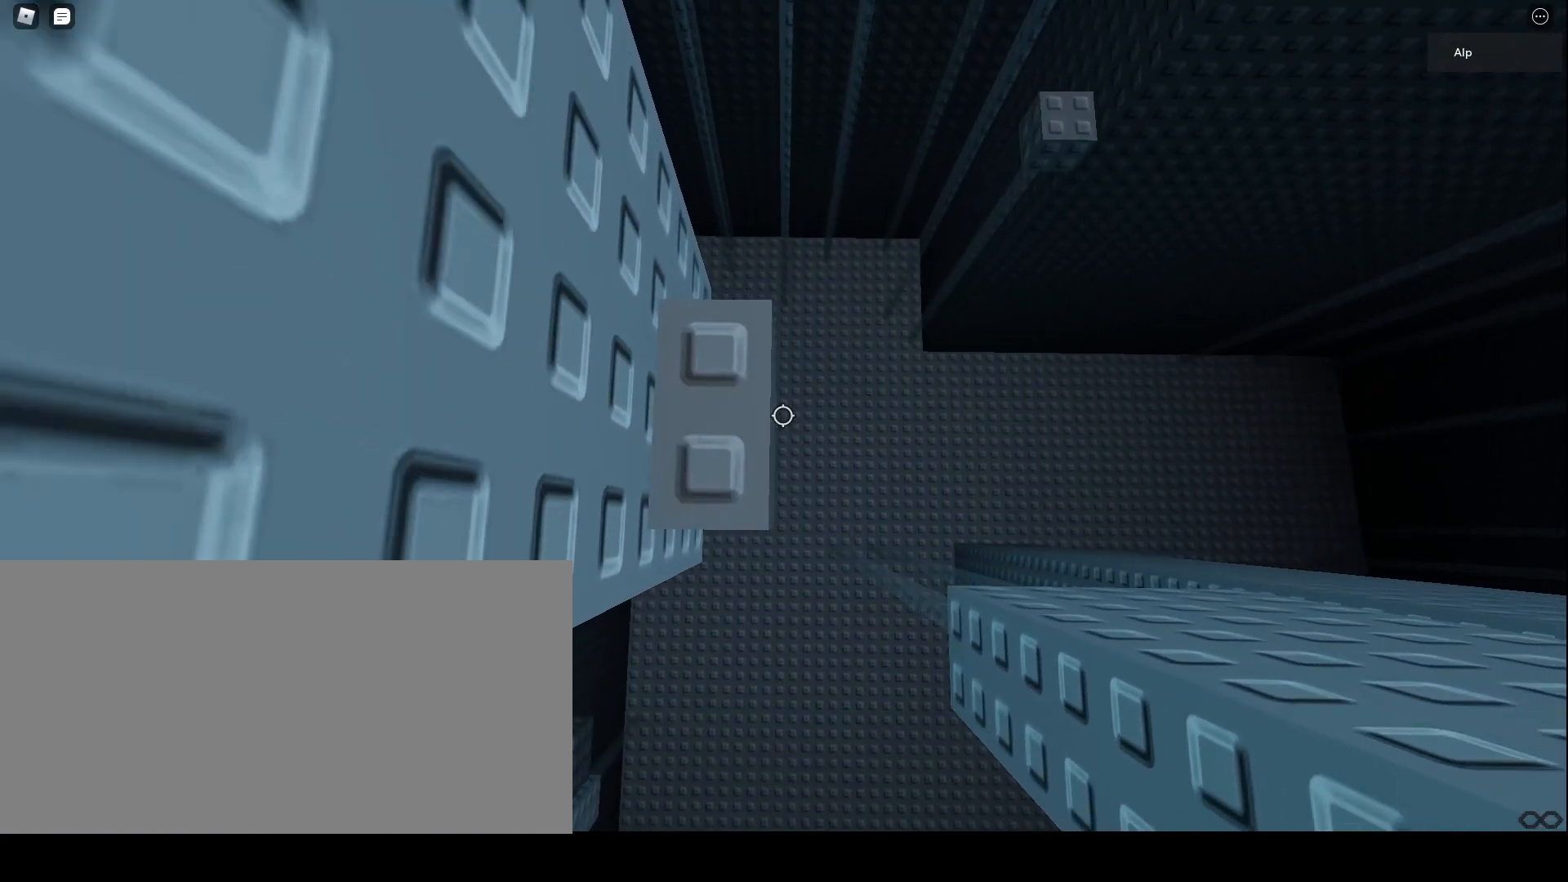
{"keys": [], "mouse": ["right"], "events": [[167, "a", "down"], [233, "a", "up"]]}
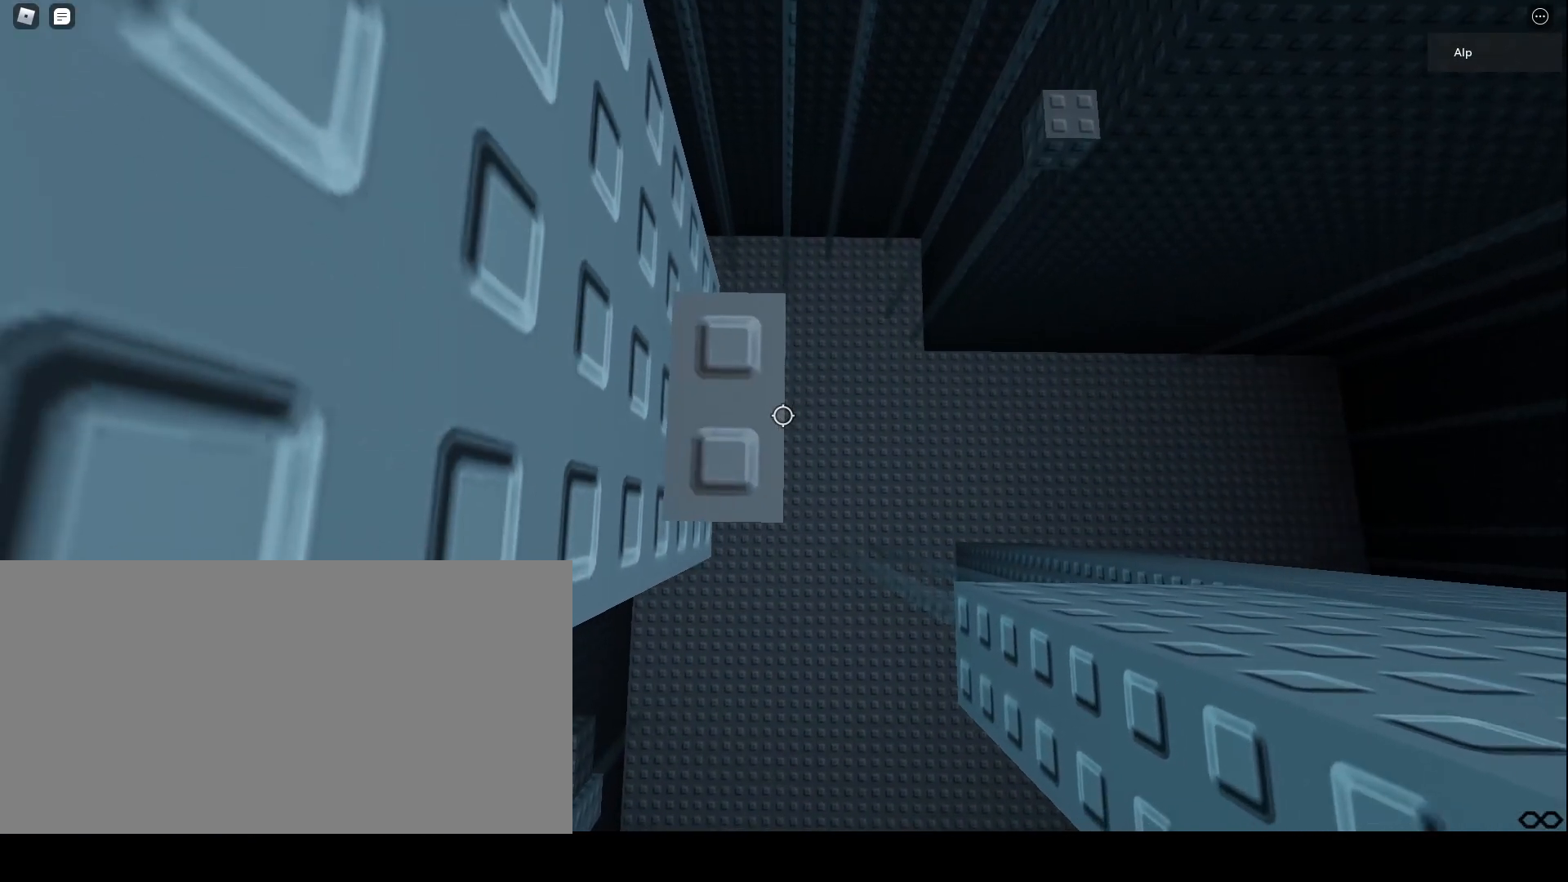
{"keys": [], "mouse": ["right"], "events": [[33, "space", "down"], [67, "space", "up"], [233, "d", "down"], [267, "d", "up"]]}
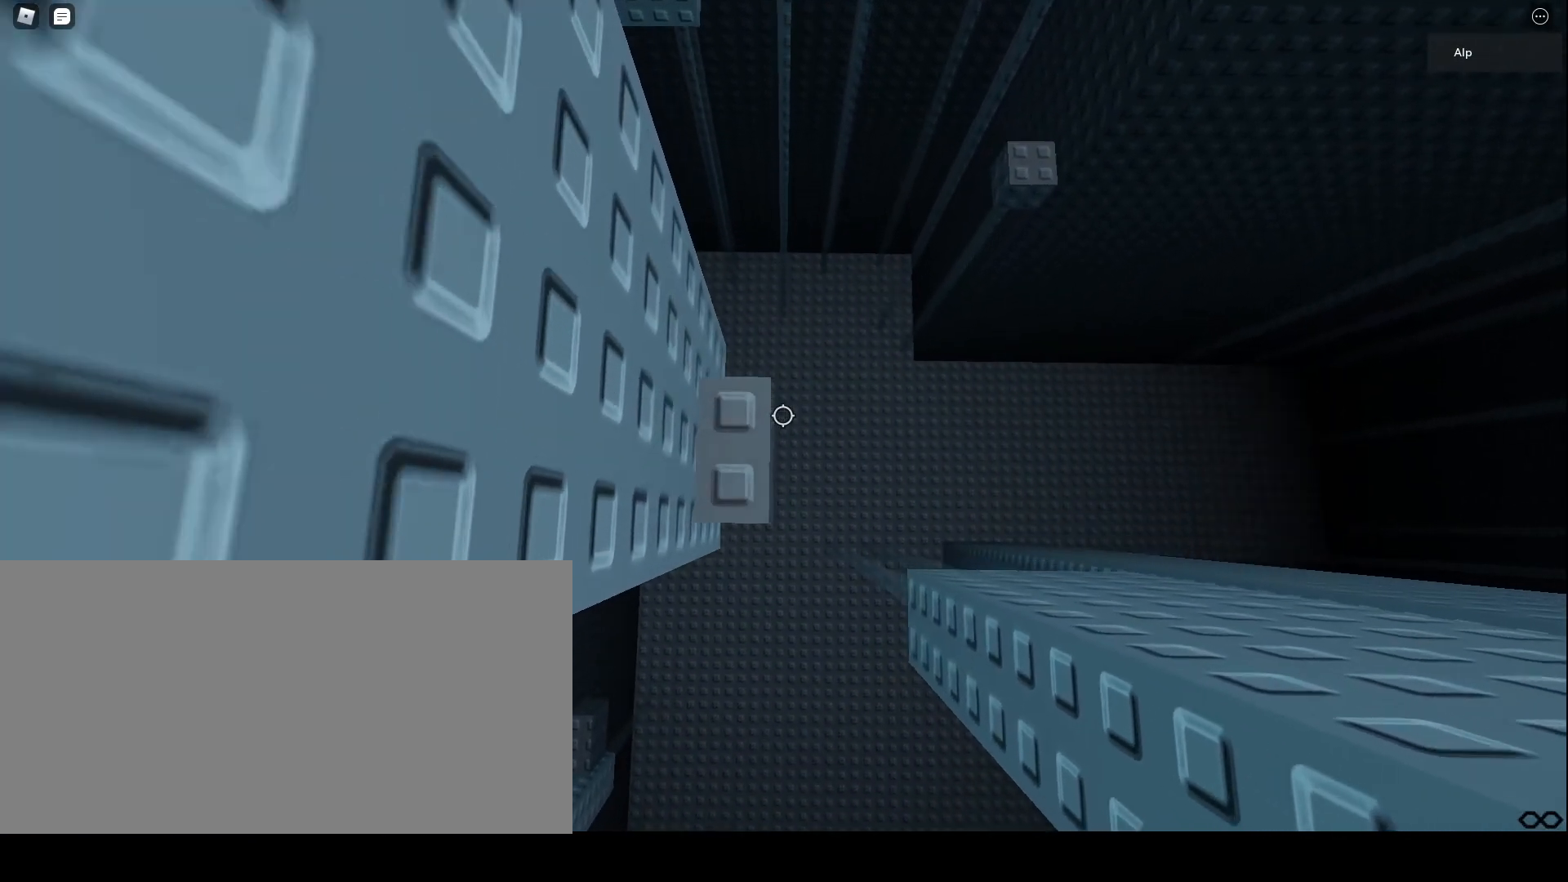
{"keys": [], "mouse": ["right"], "events": [[67, "shift", "down"], [133, "shift", "up"]]}
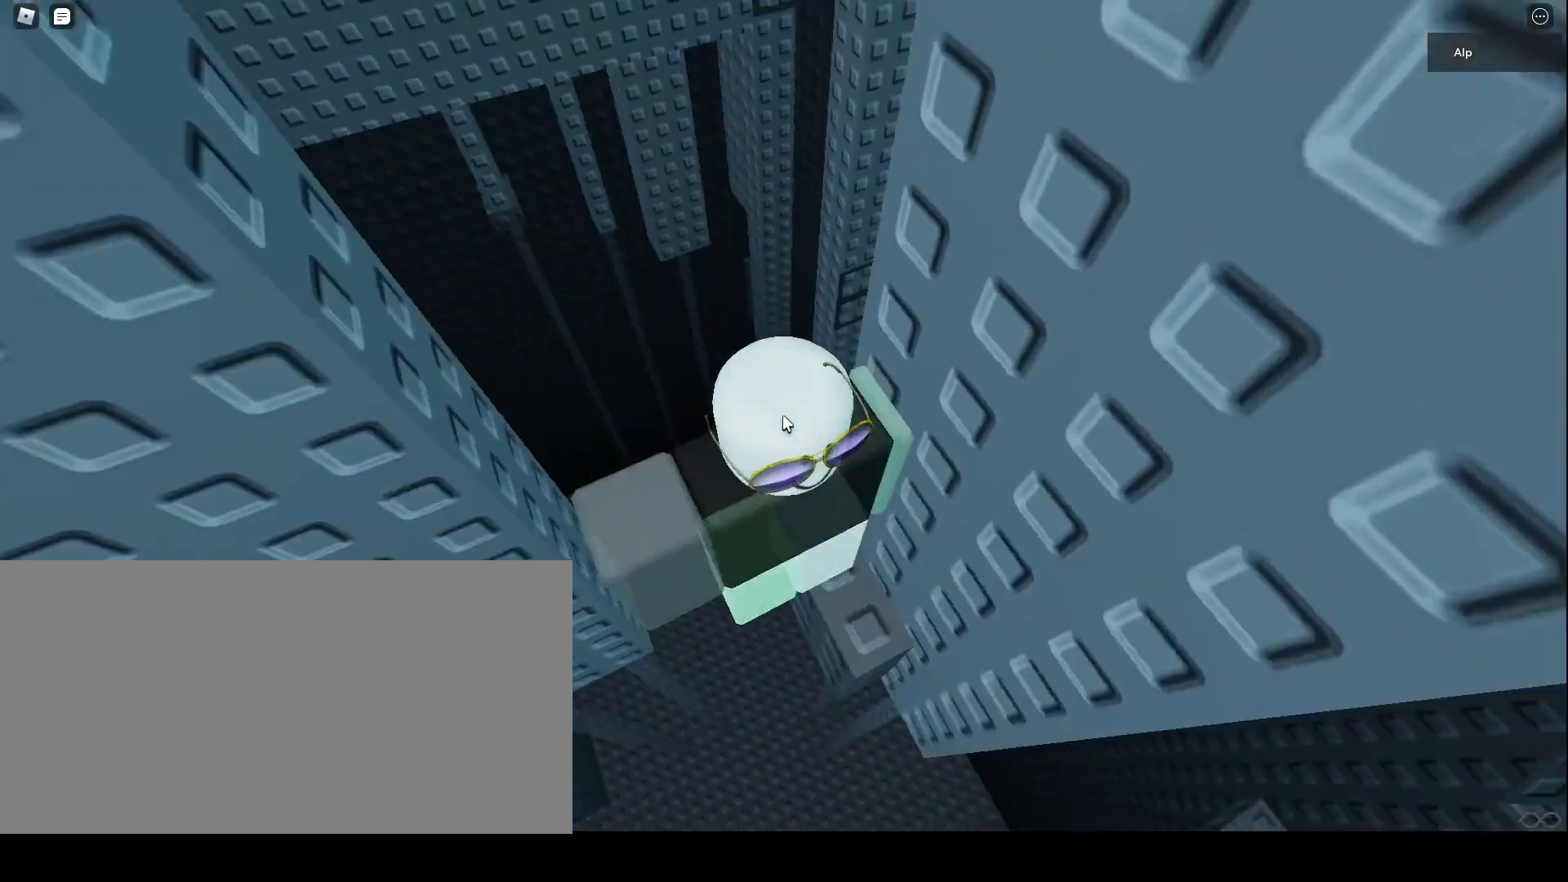
{"keys": [], "mouse": ["right"], "events": []}
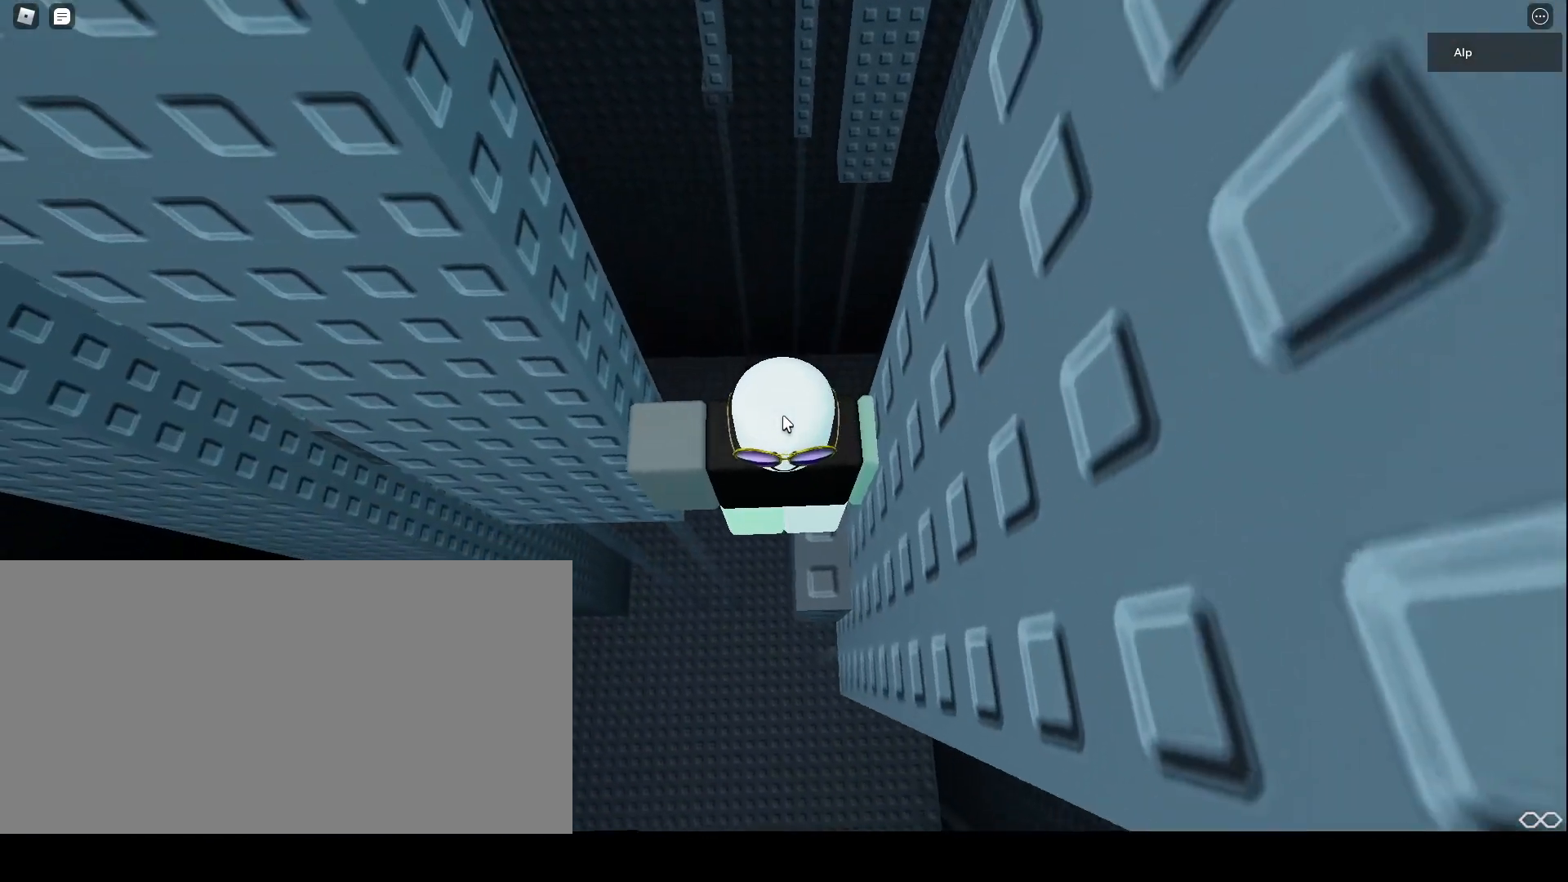
{"keys": ["a", "shift", "space"], "mouse": ["right"], "events": [[200, "a", "down"], [333, "shift", "down"], [367, "space", "down"]]}
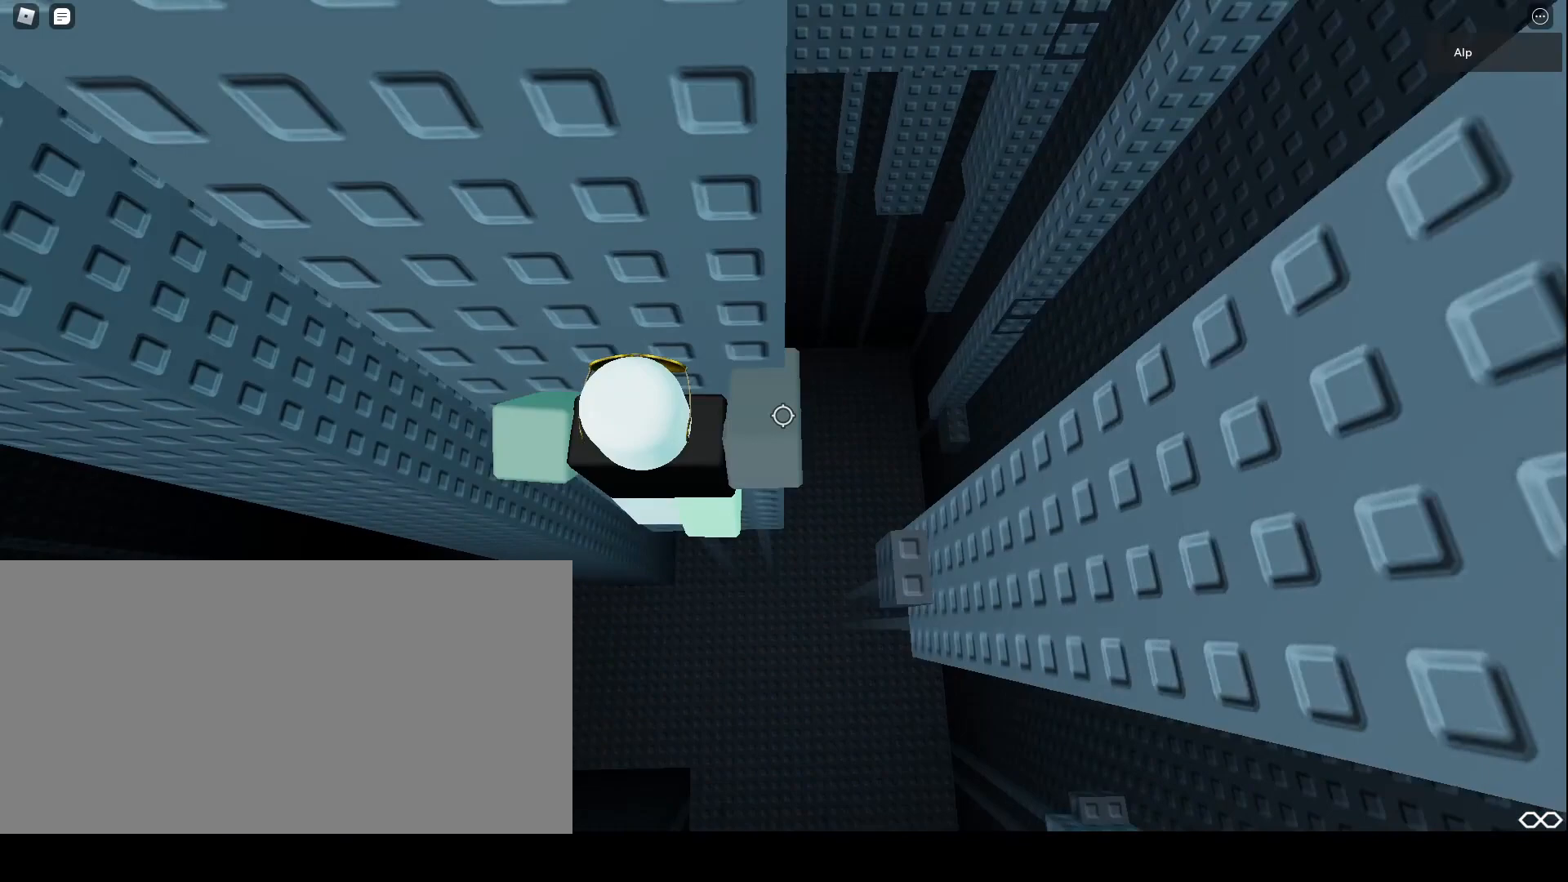
{"keys": ["a", "space"], "mouse": ["right"], "events": [[33, "shift", "up"]]}
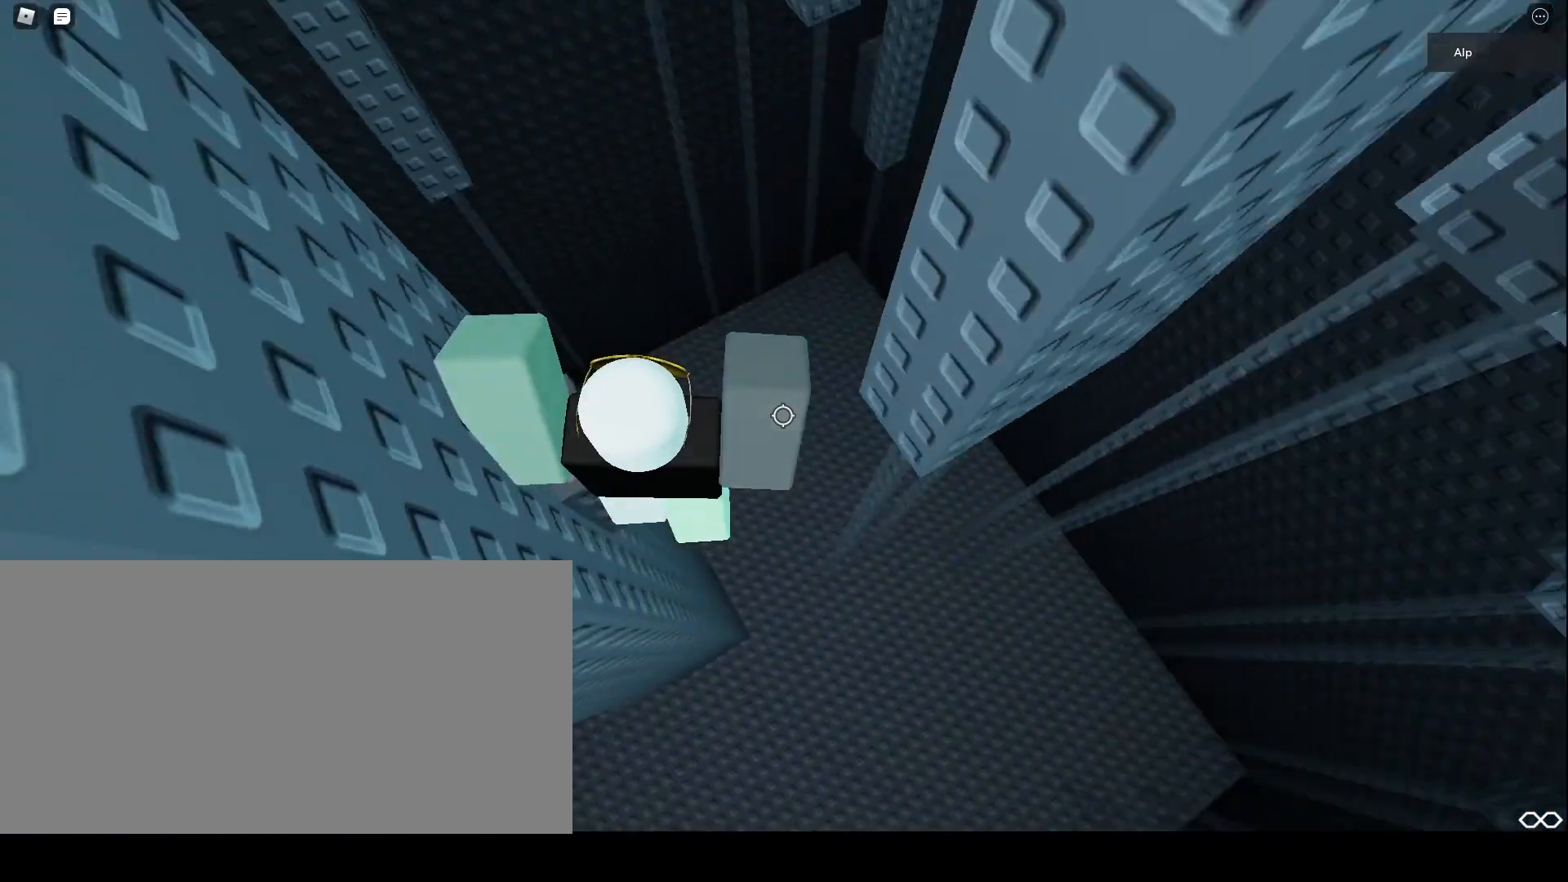
{"keys": [], "mouse": ["right"], "events": [[367, "a", "up"], [400, "space", "up"]]}
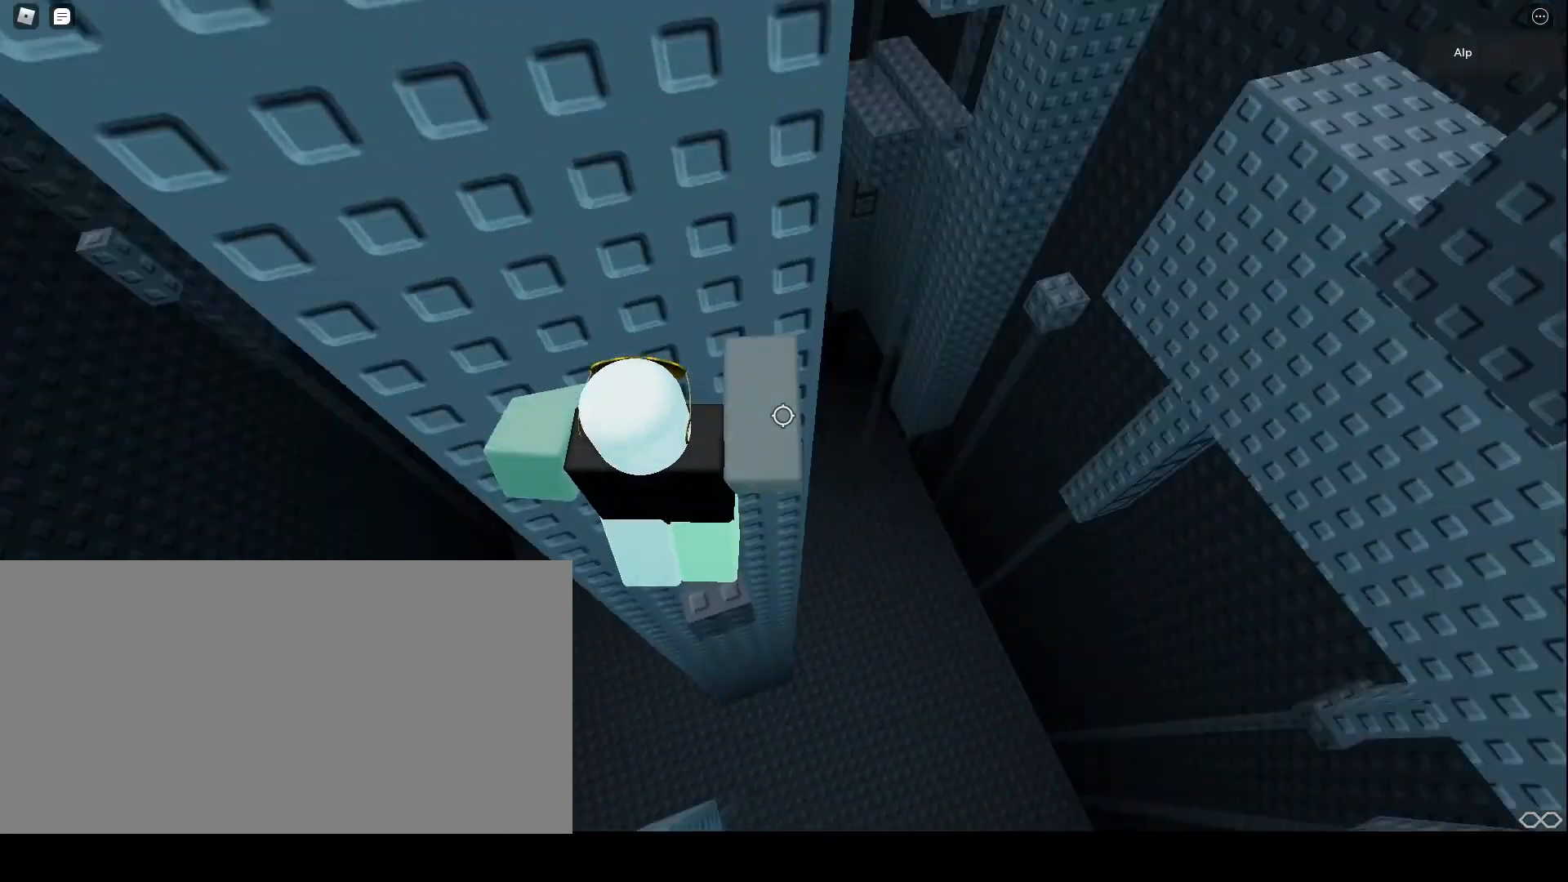
{"keys": [], "mouse": ["right"], "events": [[133, "w", "down"], [267, "w", "up"]]}
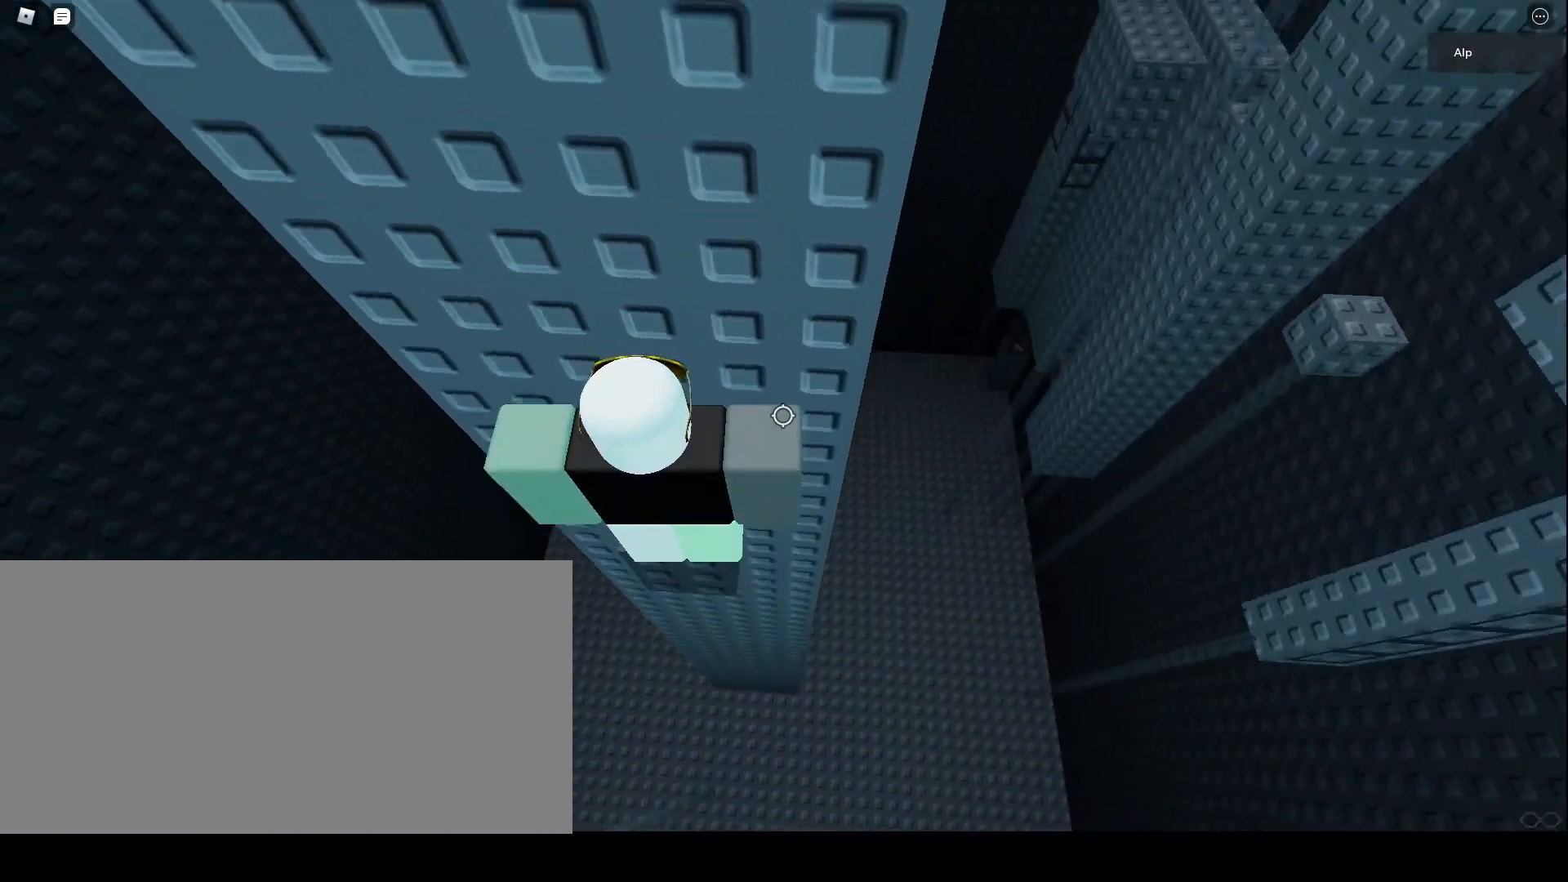
{"keys": ["d", "space"], "mouse": ["right"], "events": [[33, "d", "down"], [33, "w", "down"], [133, "d", "up"], [133, "w", "up"], [367, "d", "down"], [500, "space", "down"]]}